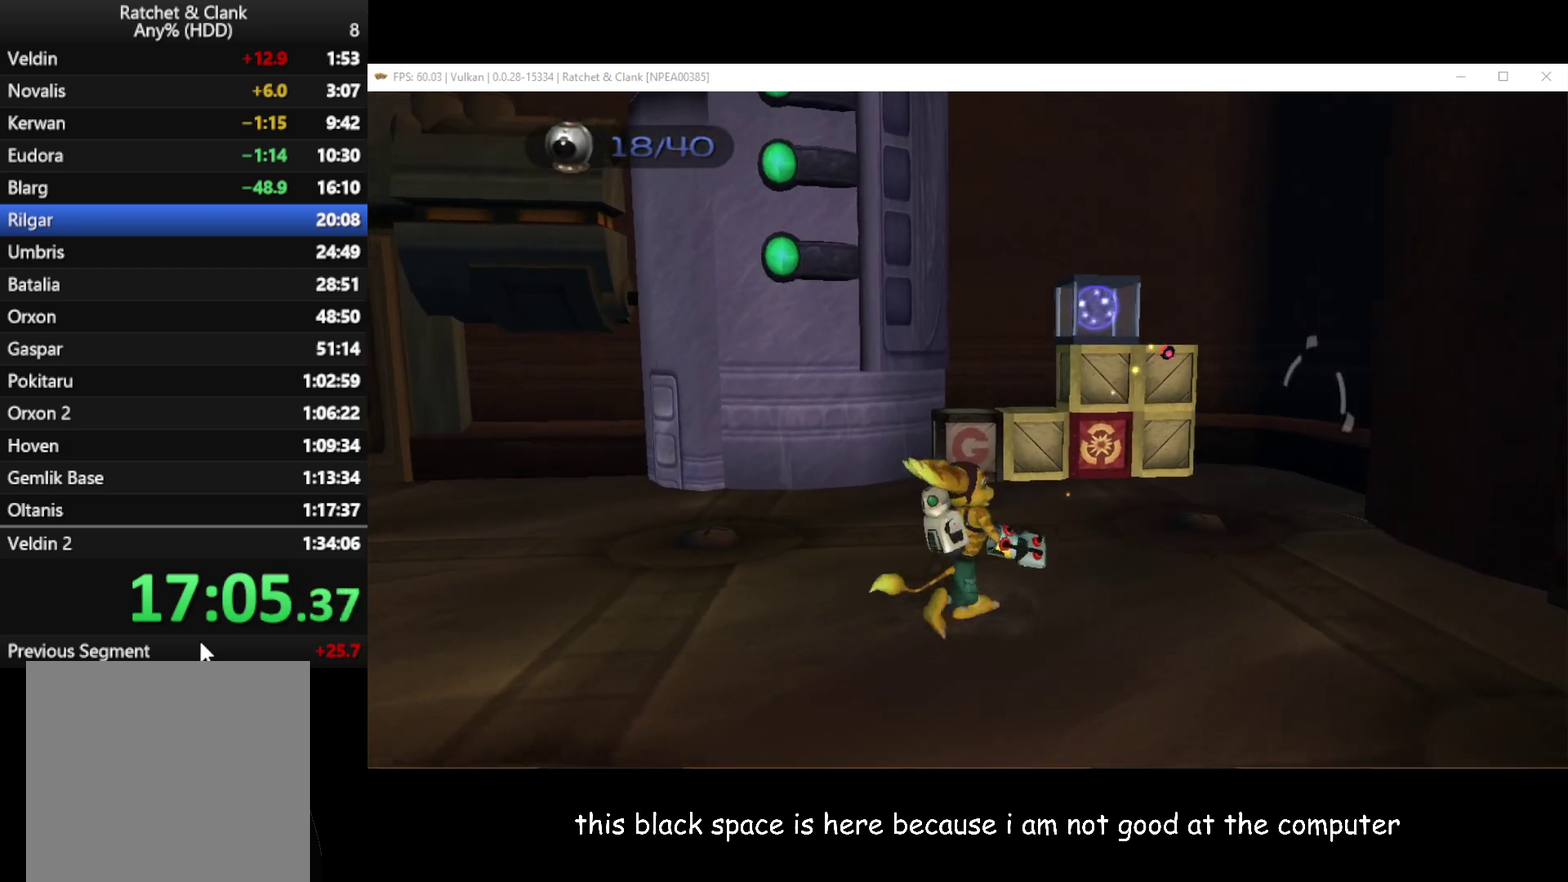
Gameplay with a controller (Xbox layout); each line is a JSON object with the inputs held at the frame after it. "button_events" lists button changes between this image and that frame as [ms after this image, input, new state], when the widget could be followed in between (sticks are given only as held states).
{"buttons": [], "left_stick": "up-right", "right_stick": "up-right", "button_events": []}
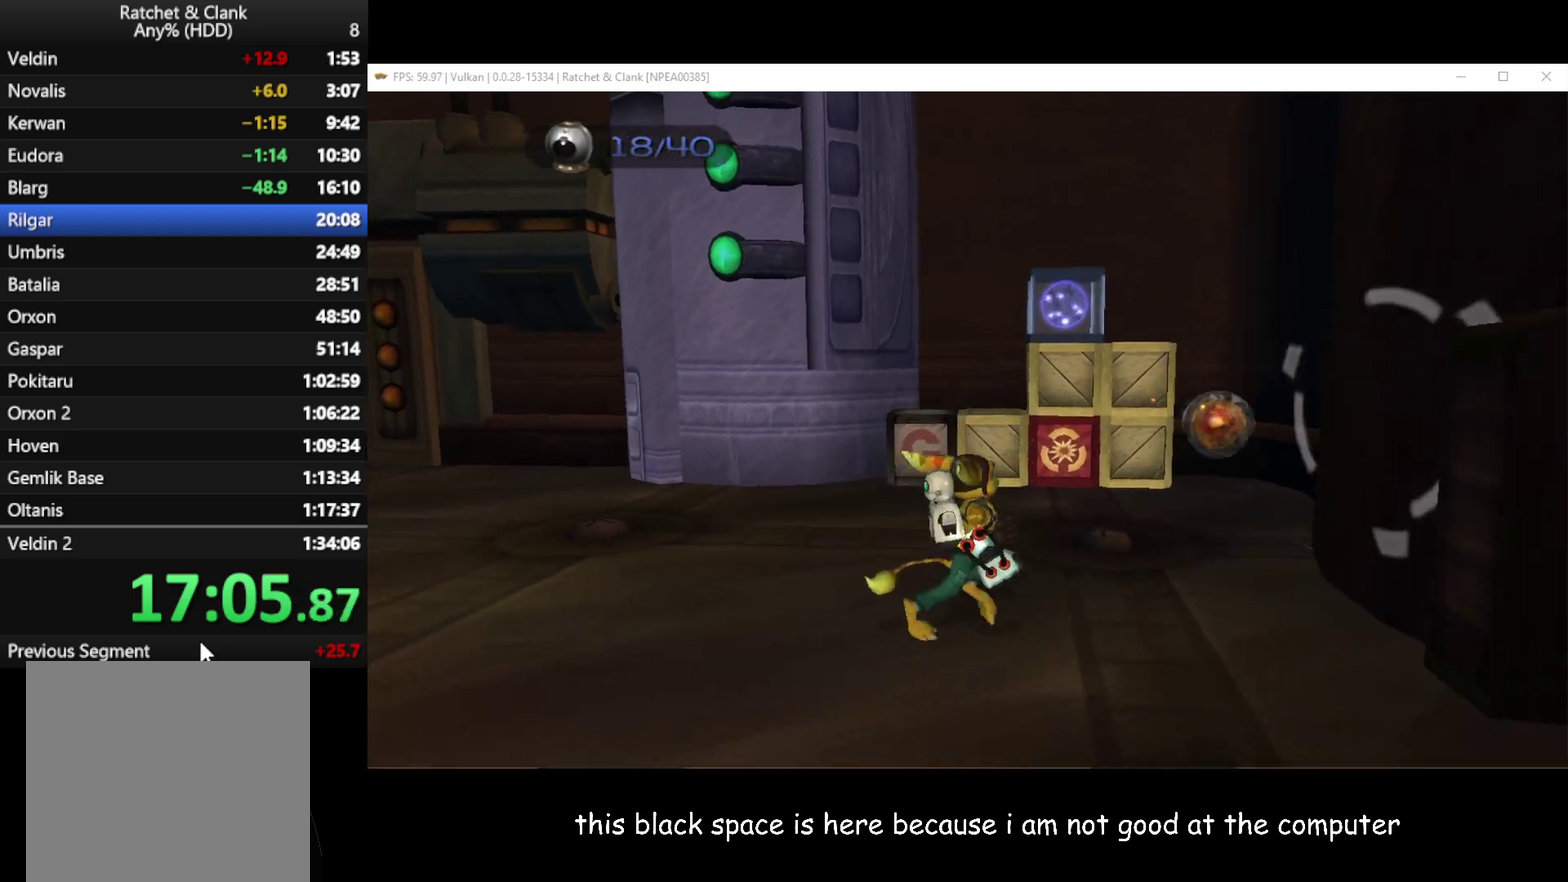
{"buttons": [], "left_stick": "up", "right_stick": "center", "button_events": []}
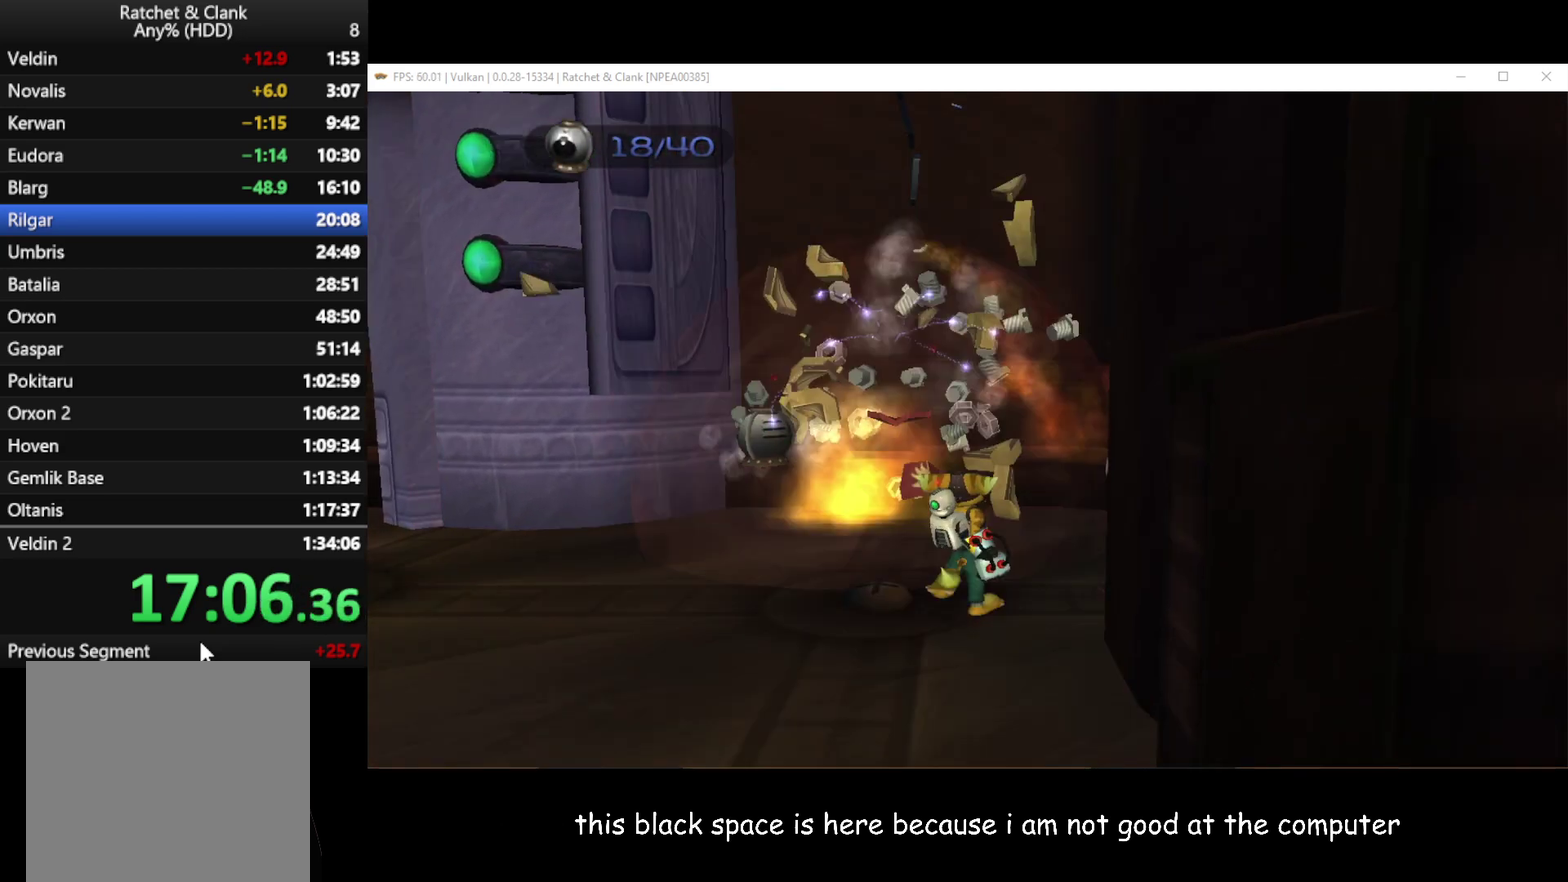
{"buttons": [], "left_stick": "down-left", "right_stick": "center", "button_events": []}
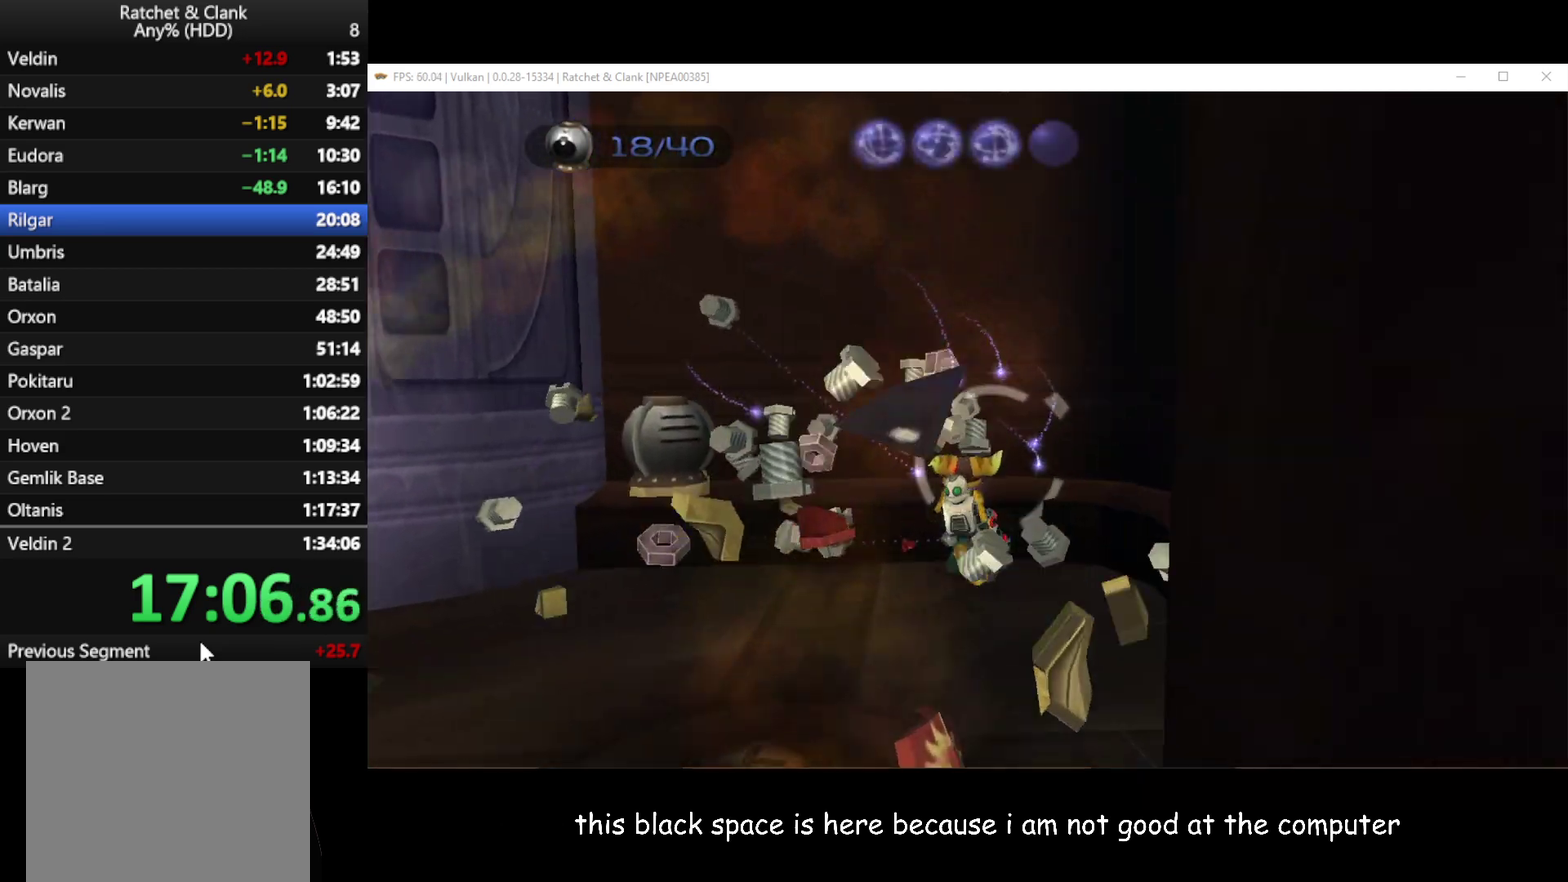
{"buttons": [], "left_stick": "left", "right_stick": "right", "button_events": []}
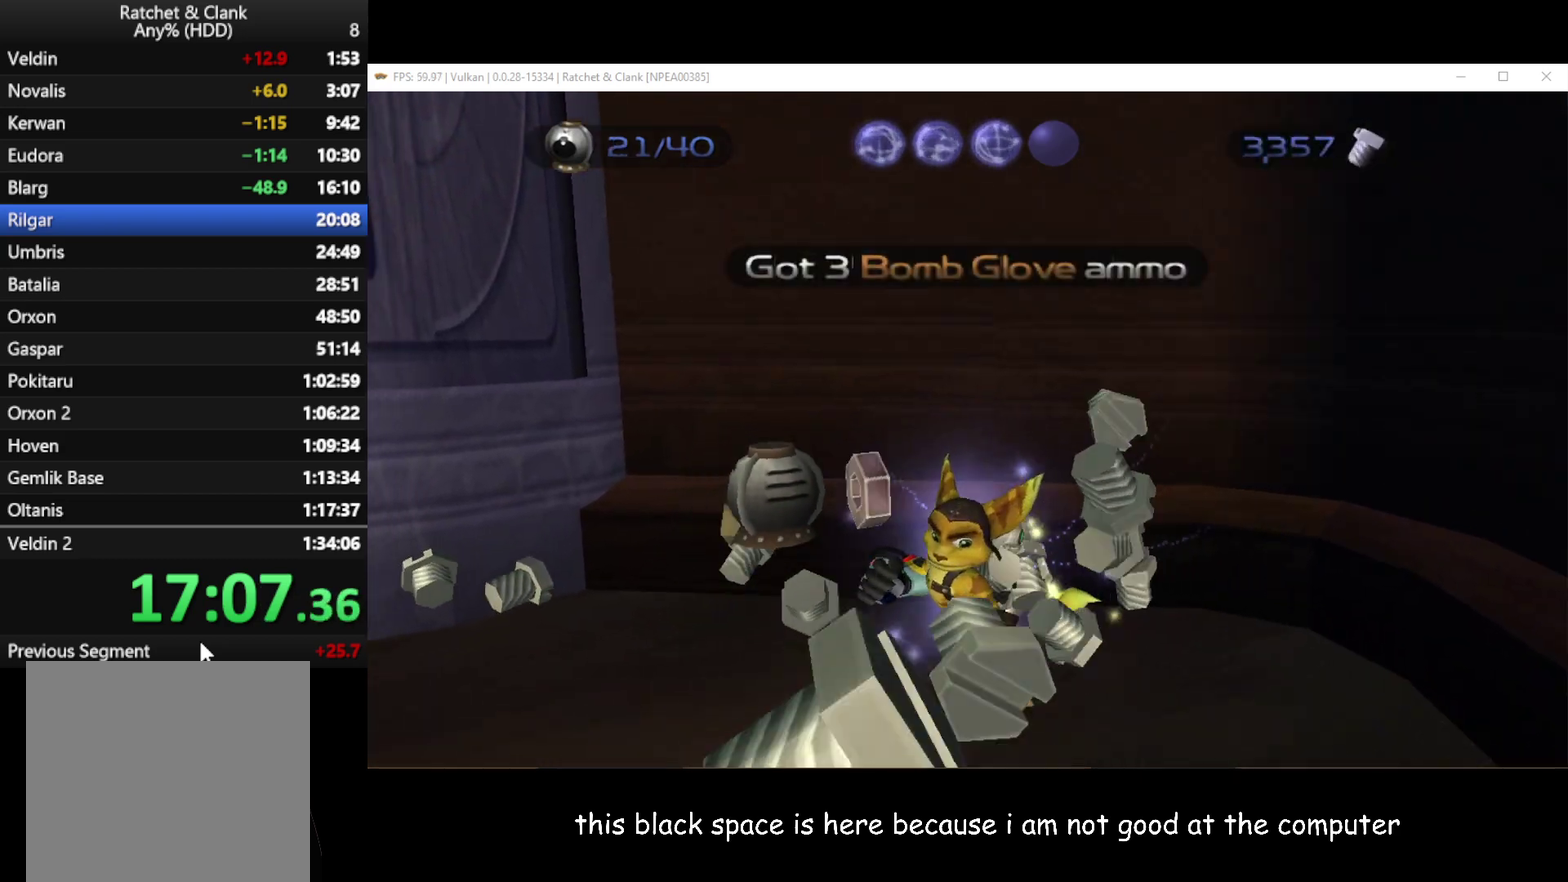
{"buttons": [], "left_stick": "up-left", "right_stick": "center", "button_events": []}
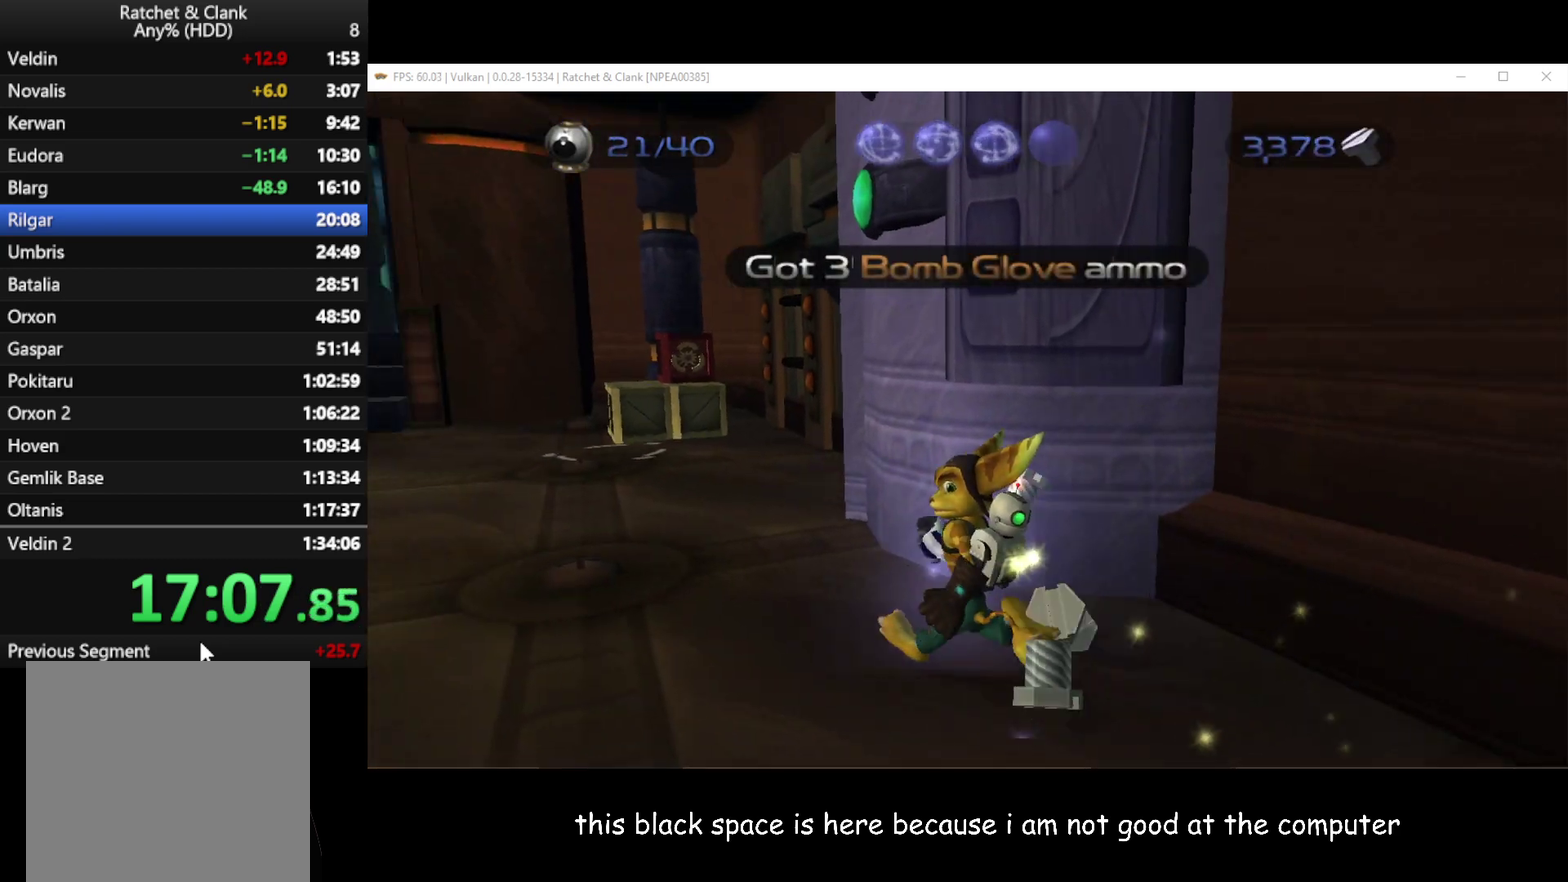
{"buttons": [], "left_stick": "up-left", "right_stick": "center", "button_events": [[367, "B", "down"], [483, "B", "up"]]}
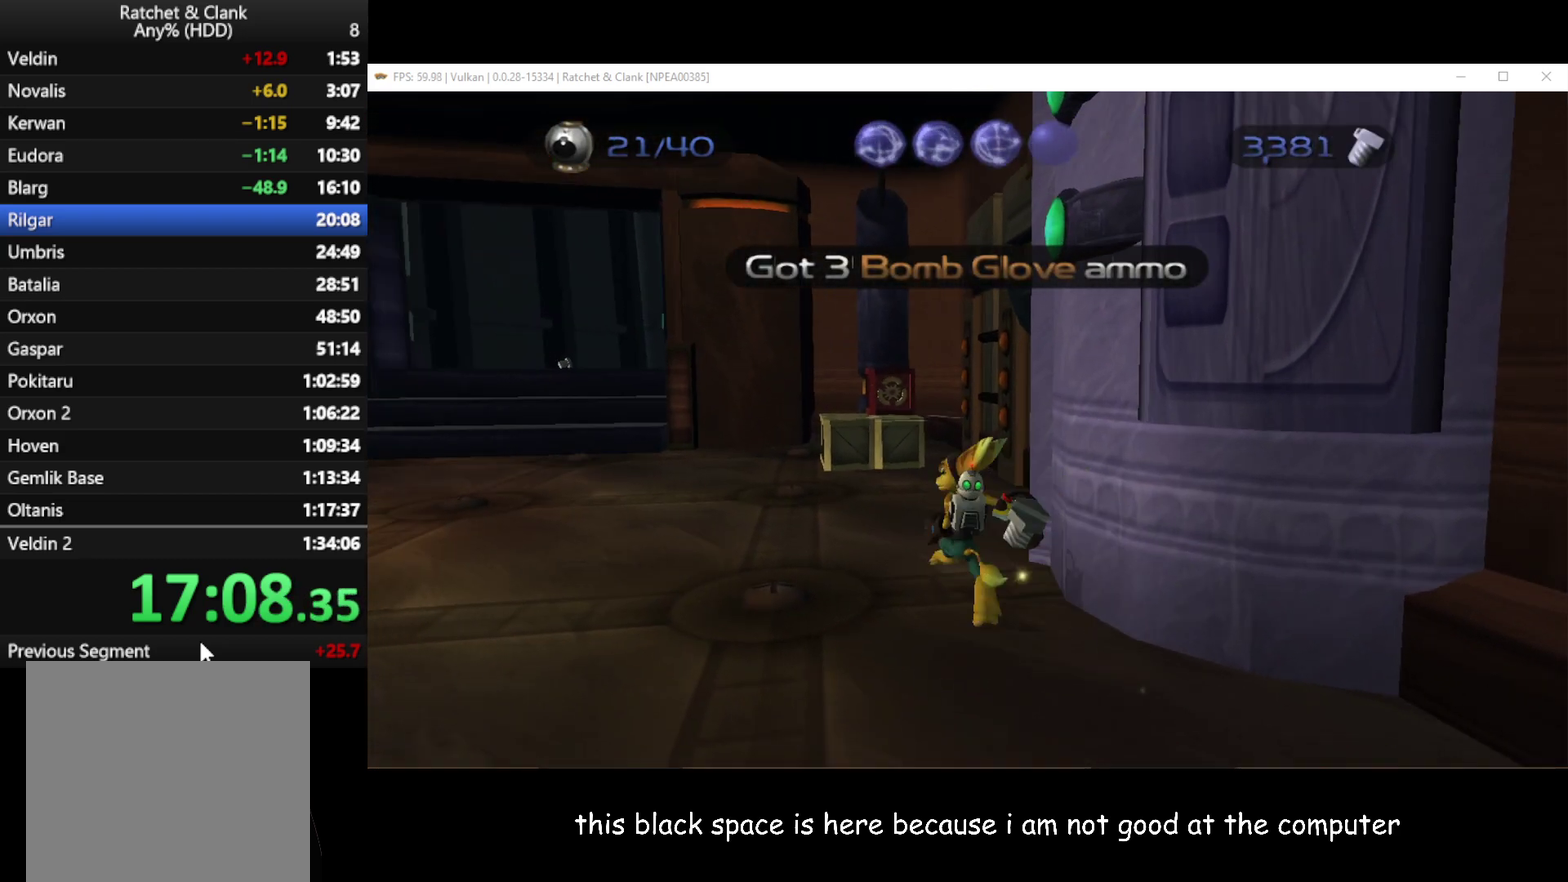
{"buttons": [], "left_stick": "up", "right_stick": "center", "button_events": []}
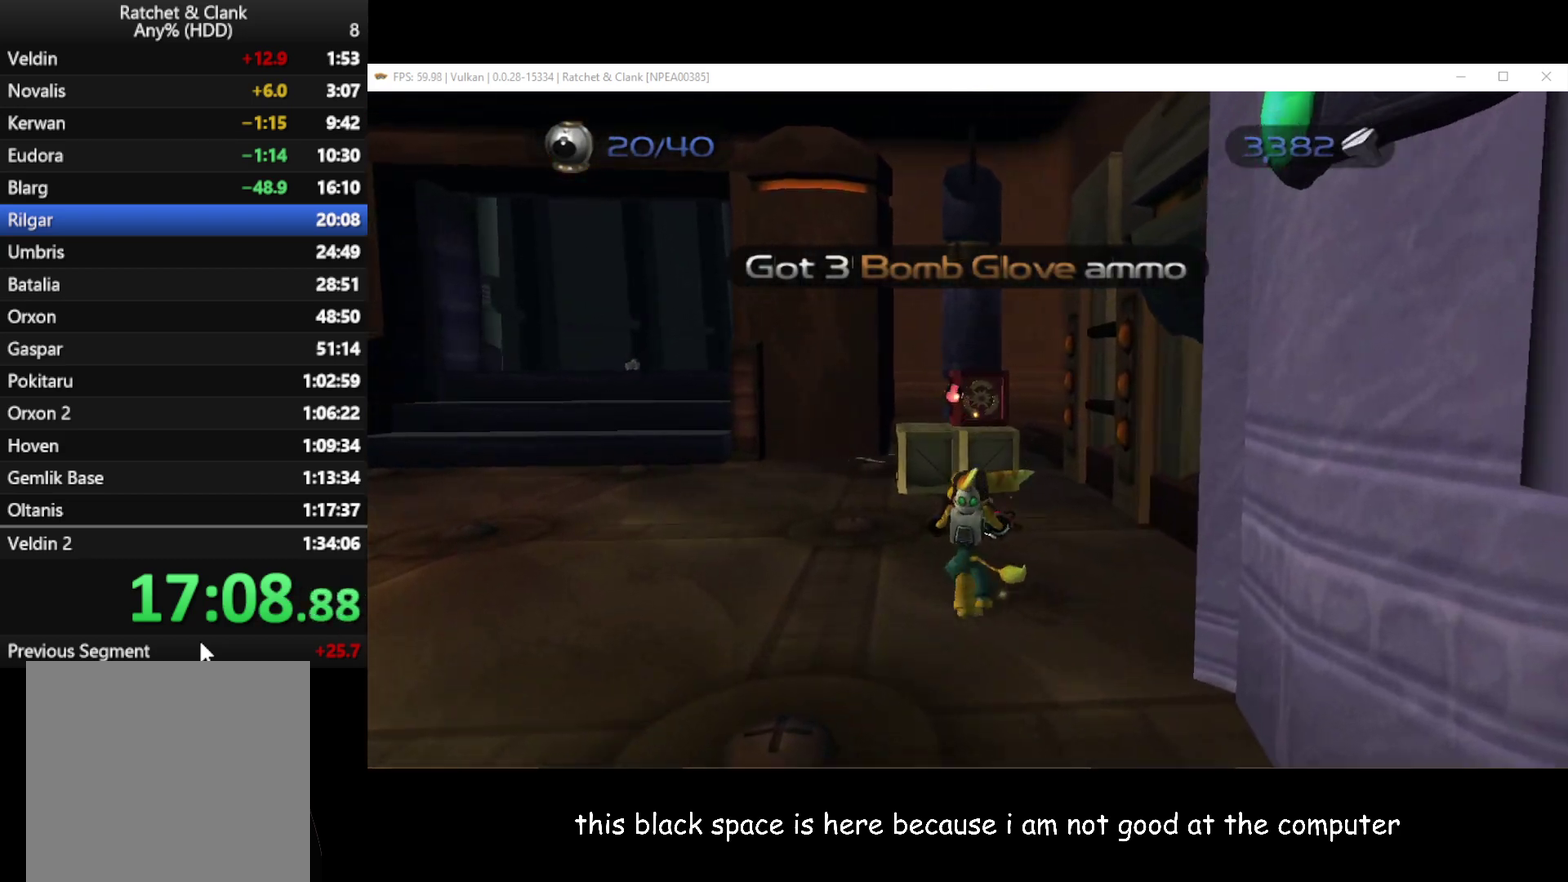
{"buttons": [], "left_stick": "center", "right_stick": "center", "button_events": [[200, "B", "down"], [317, "B", "up"]]}
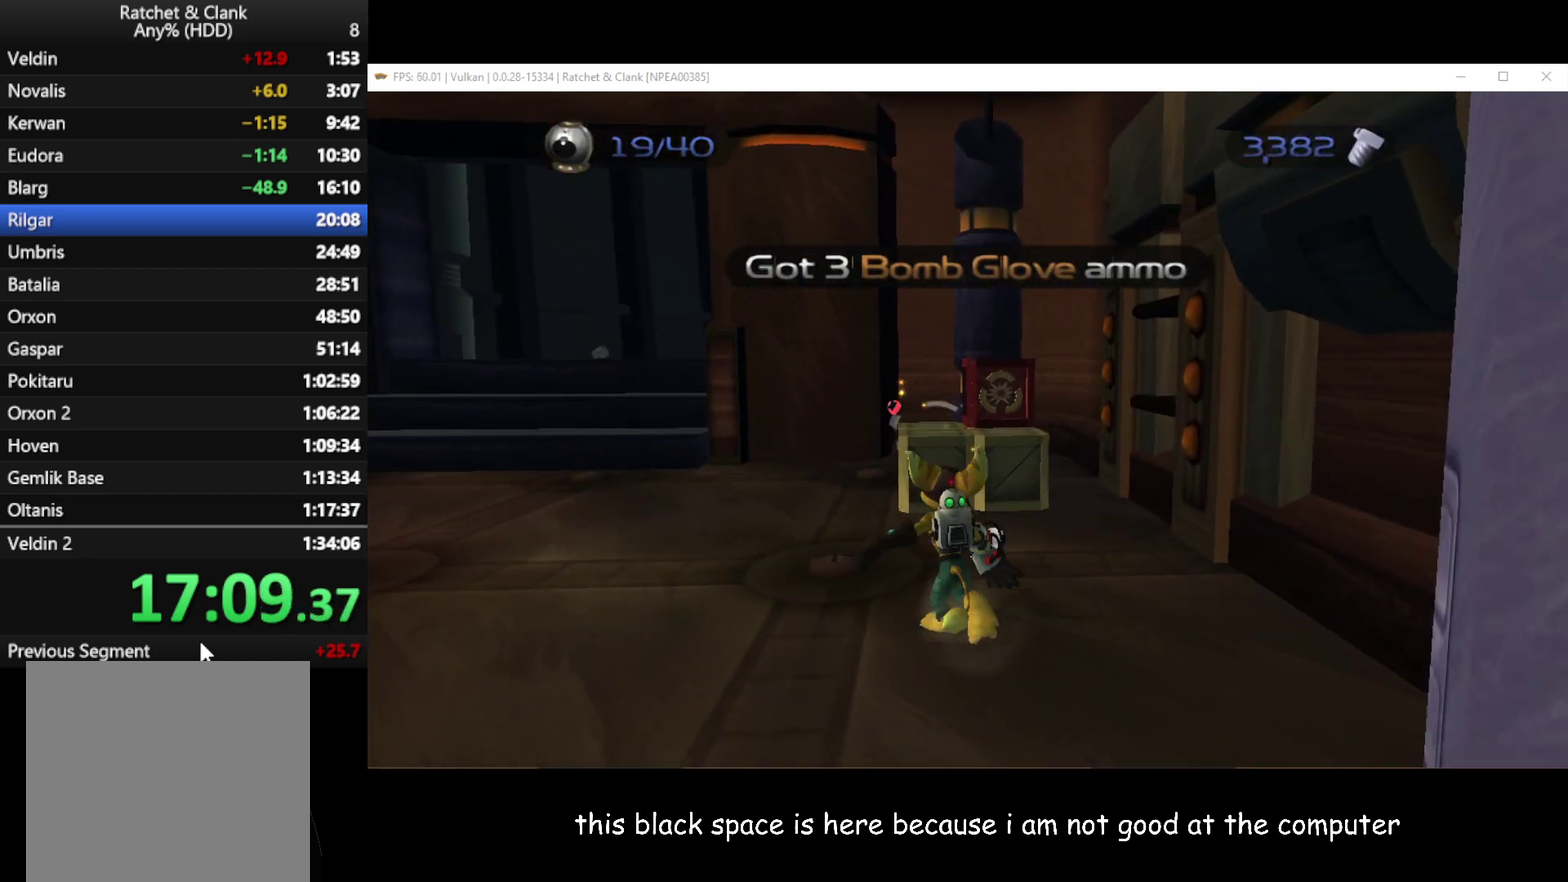
{"buttons": [], "left_stick": "up", "right_stick": "center", "button_events": [[350, "A", "down"], [417, "A", "up"]]}
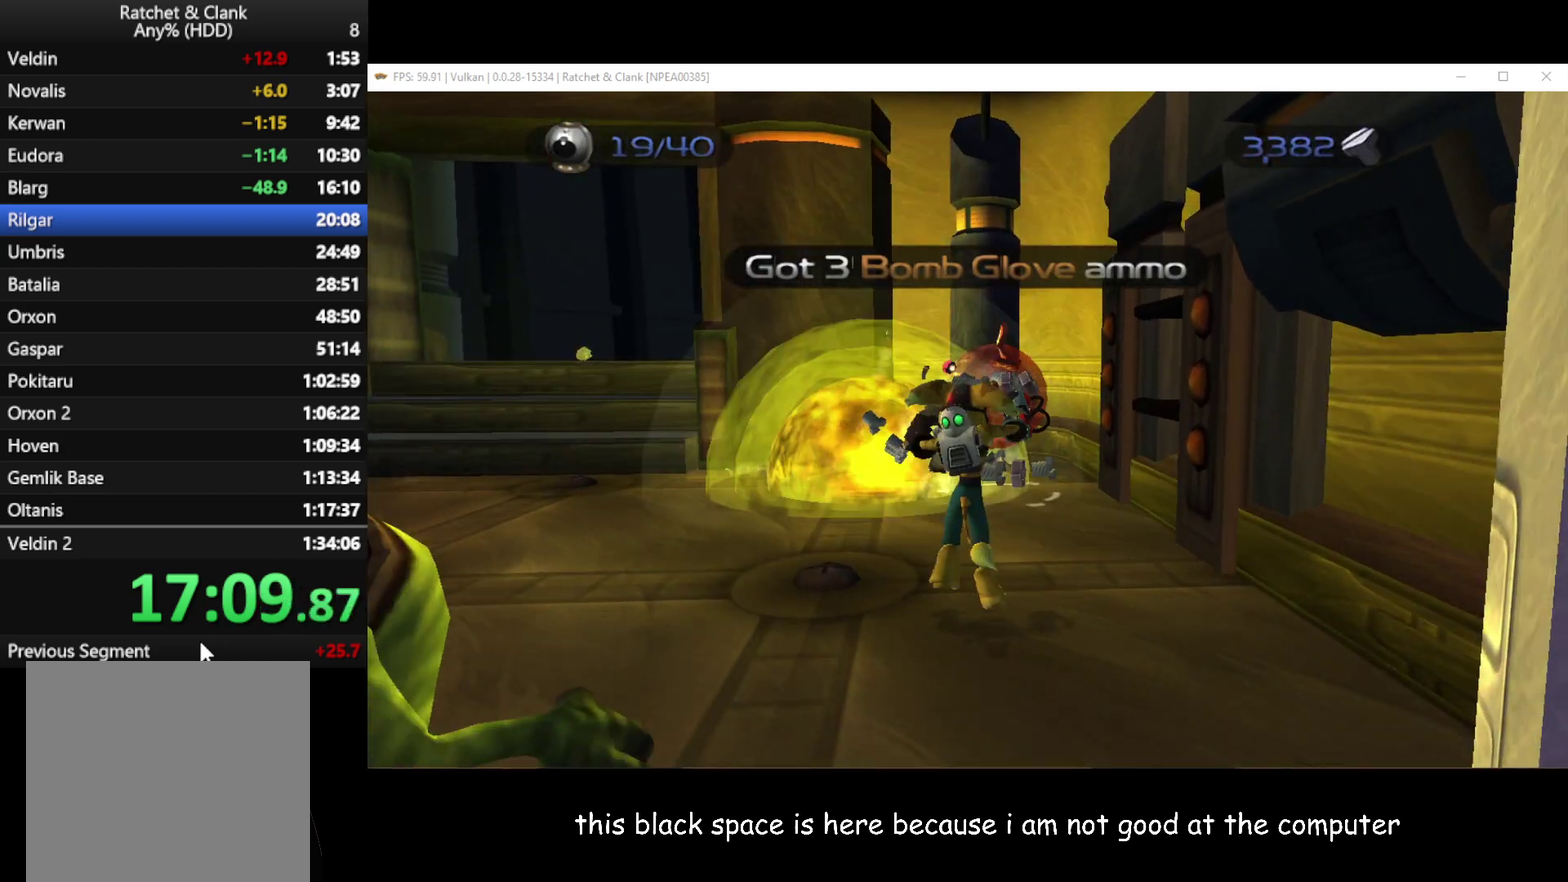
{"buttons": [], "left_stick": "up-right", "right_stick": "center", "button_events": []}
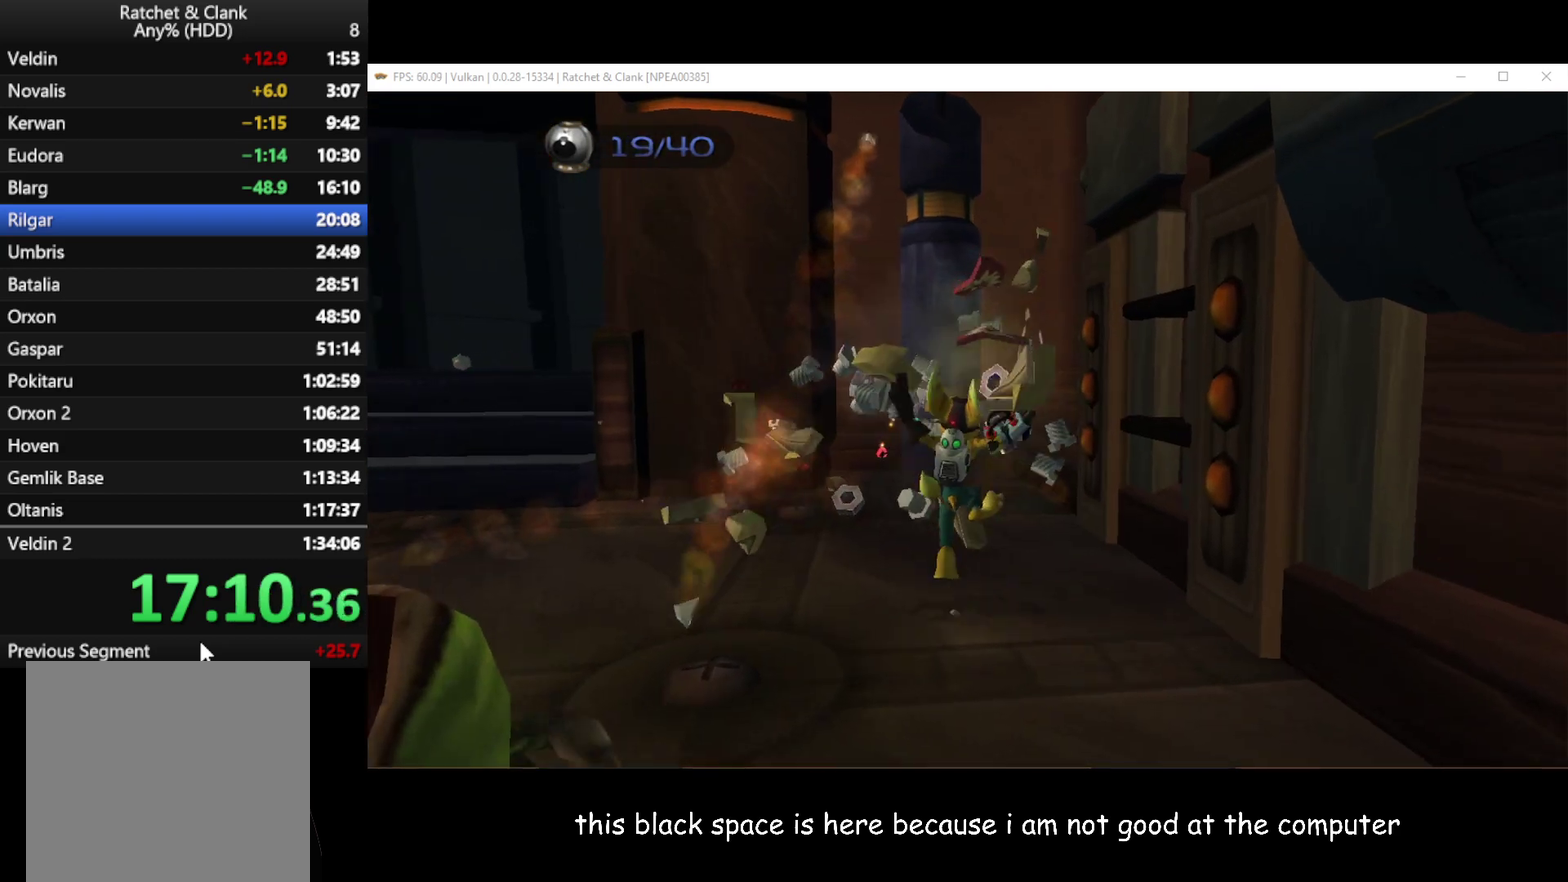
{"buttons": [], "left_stick": "up-left", "right_stick": "center", "button_events": []}
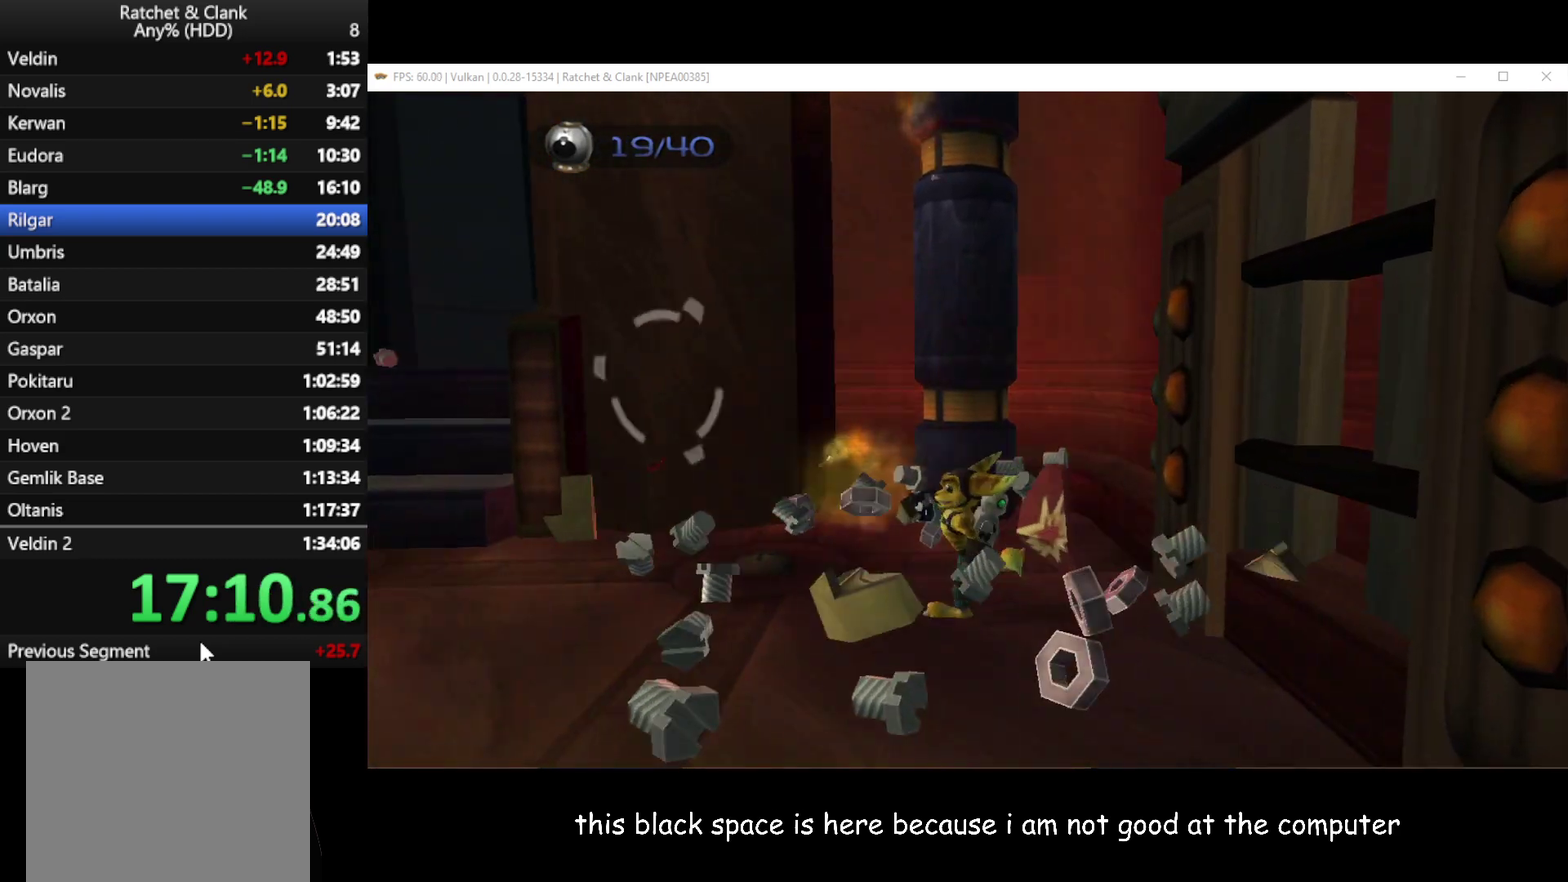
{"buttons": [], "left_stick": "up-left", "right_stick": "center"}
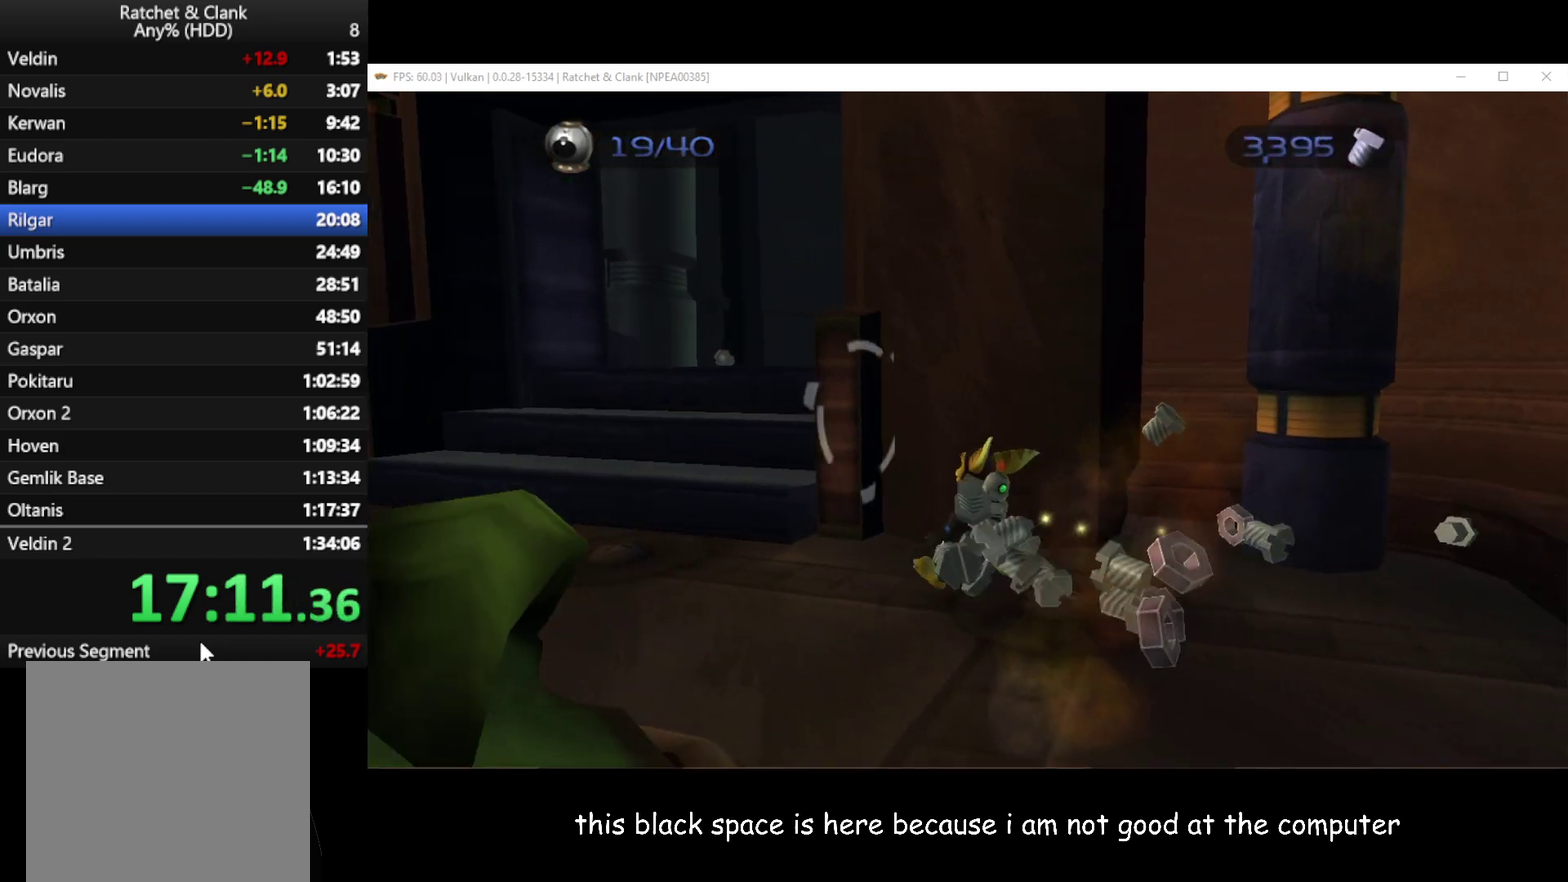
{"buttons": ["A"], "left_stick": "up-left", "right_stick": "up-left"}
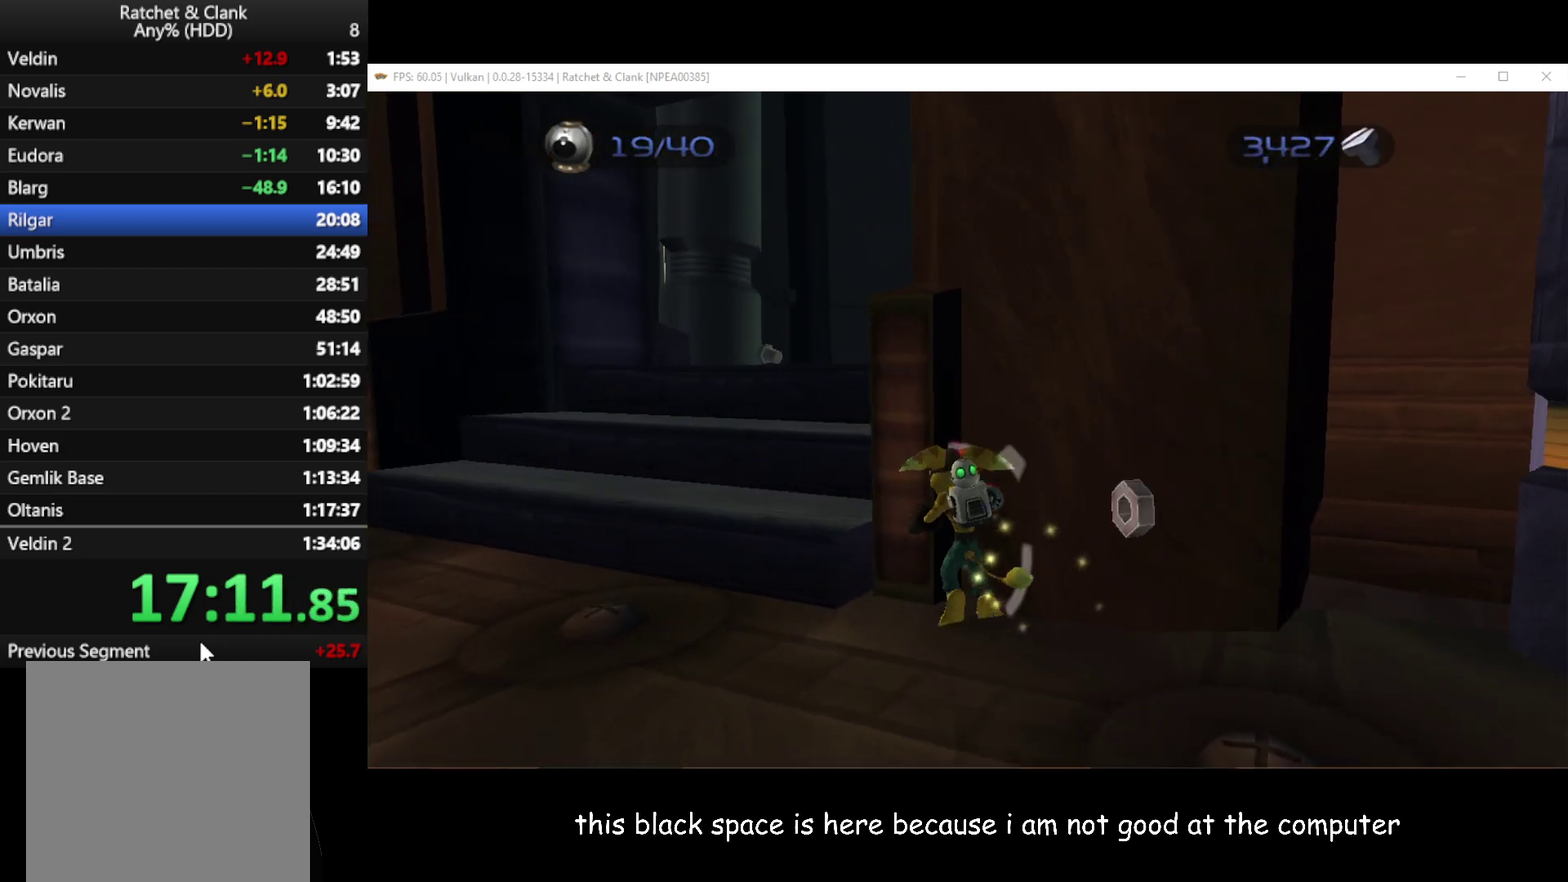
{"buttons": [], "left_stick": "left", "right_stick": "left", "button_events": [[117, "A", "up"]]}
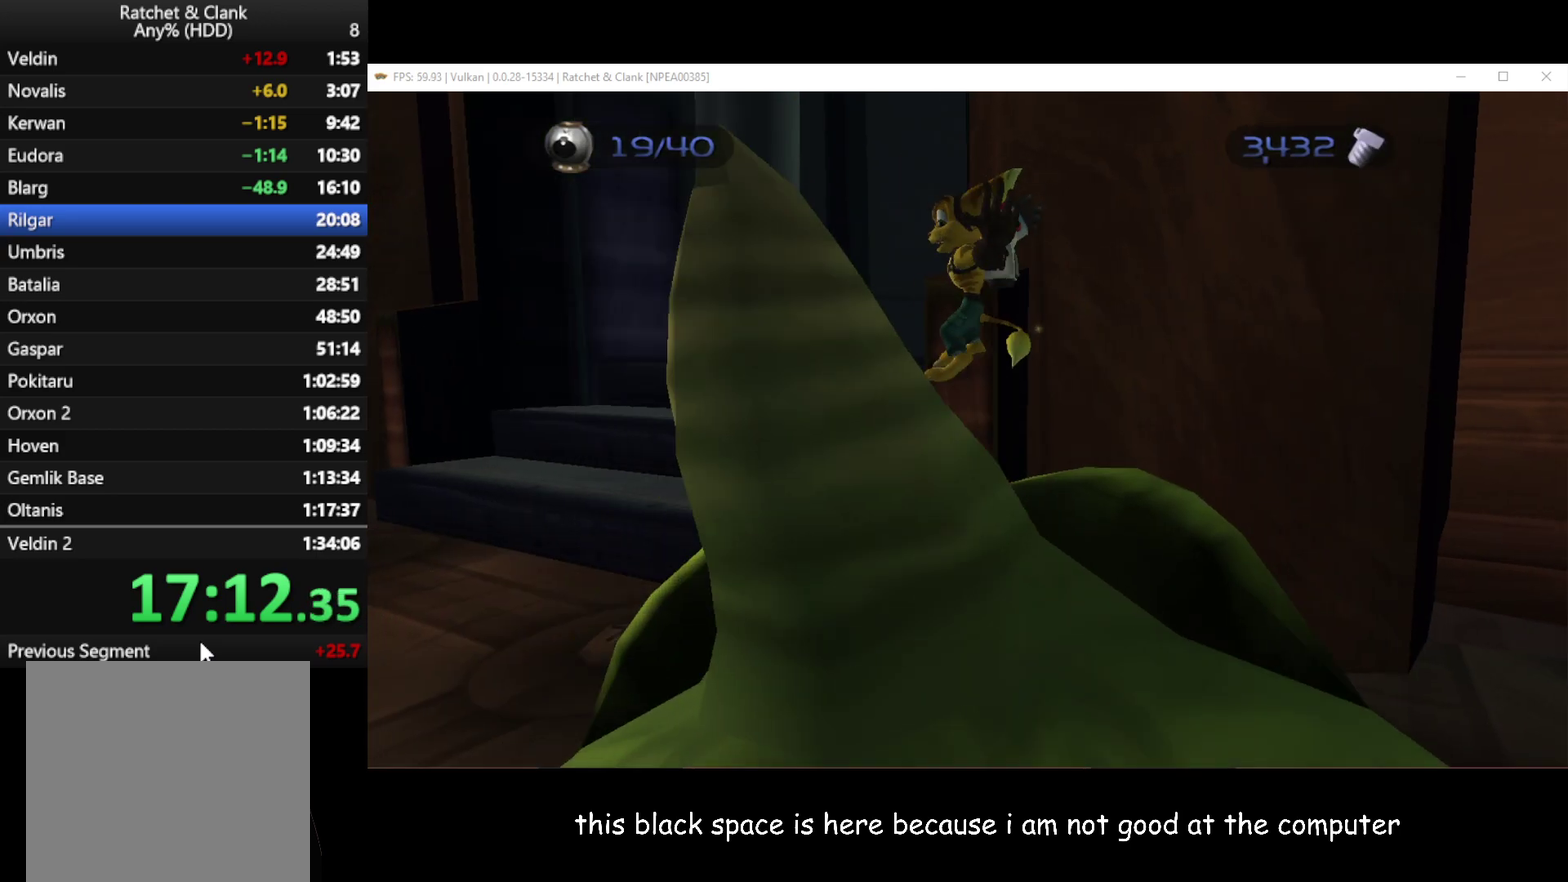
{"buttons": [], "left_stick": "up-left", "right_stick": "left", "button_events": [[133, "A", "down"], [250, "A", "up"], [383, "A", "down"], [467, "A", "up"]]}
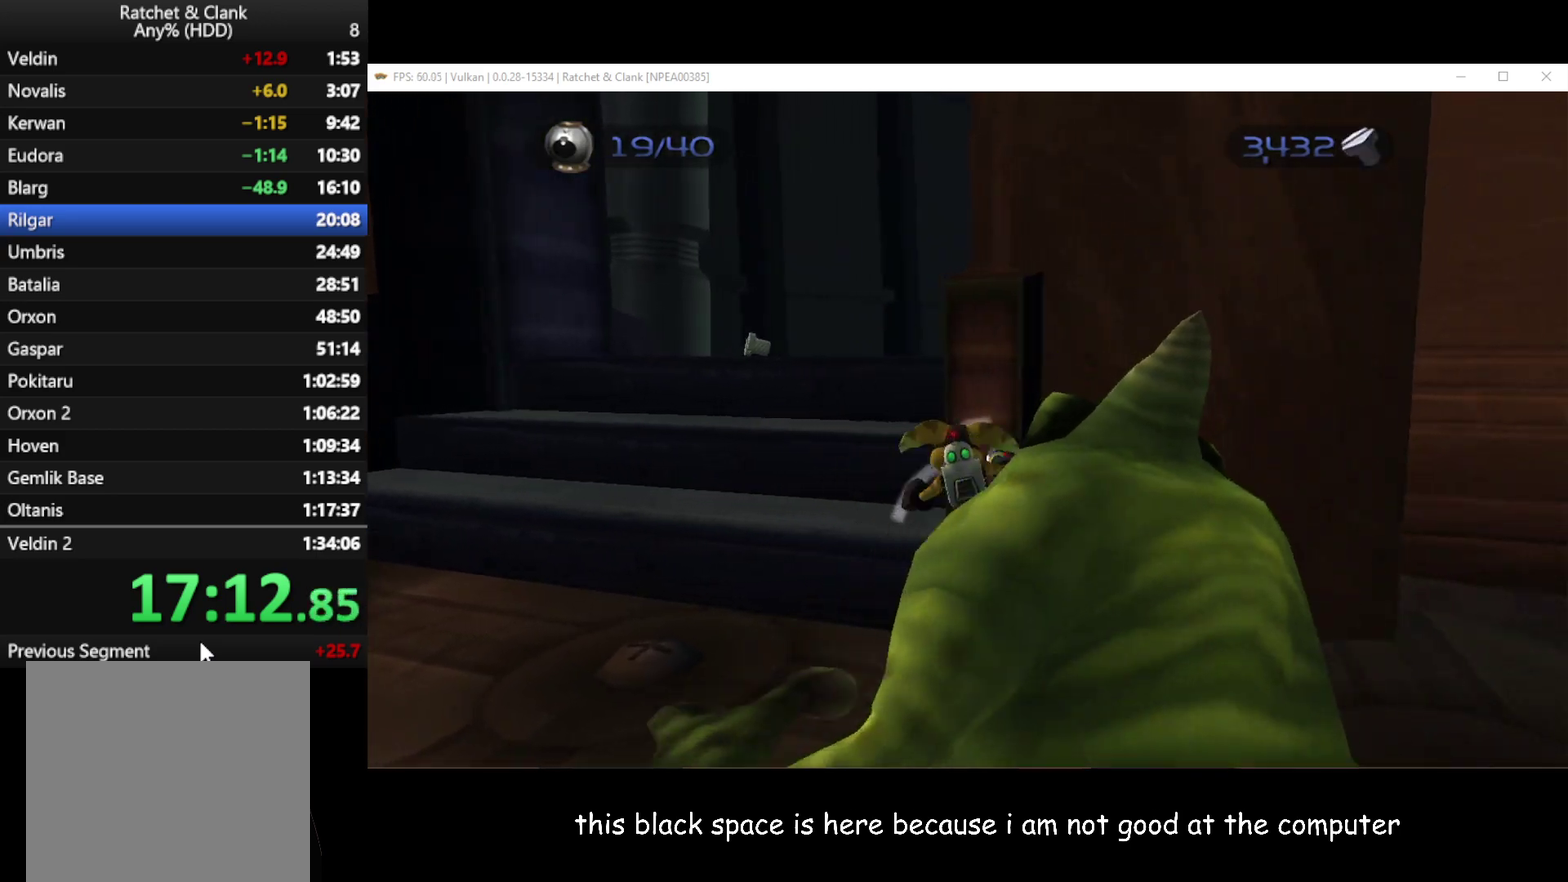
{"buttons": [], "left_stick": "up-left", "right_stick": "center", "button_events": [[100, "A", "down"], [200, "A", "up"], [350, "A", "down"], [433, "A", "up"]]}
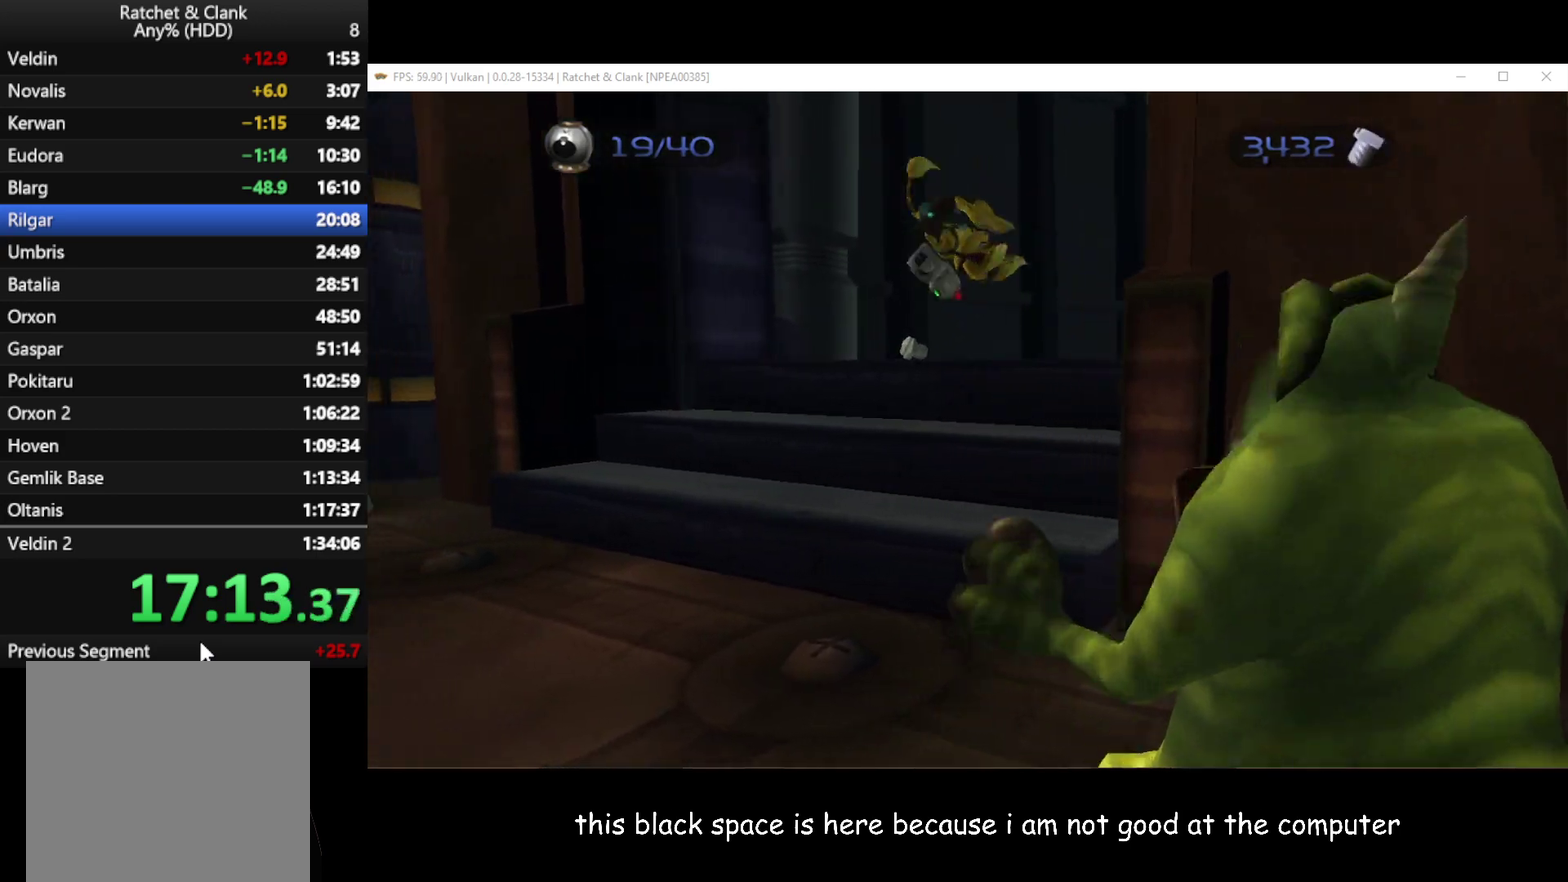
{"buttons": ["A"], "left_stick": "up", "right_stick": "left", "button_events": [[433, "A", "down"]]}
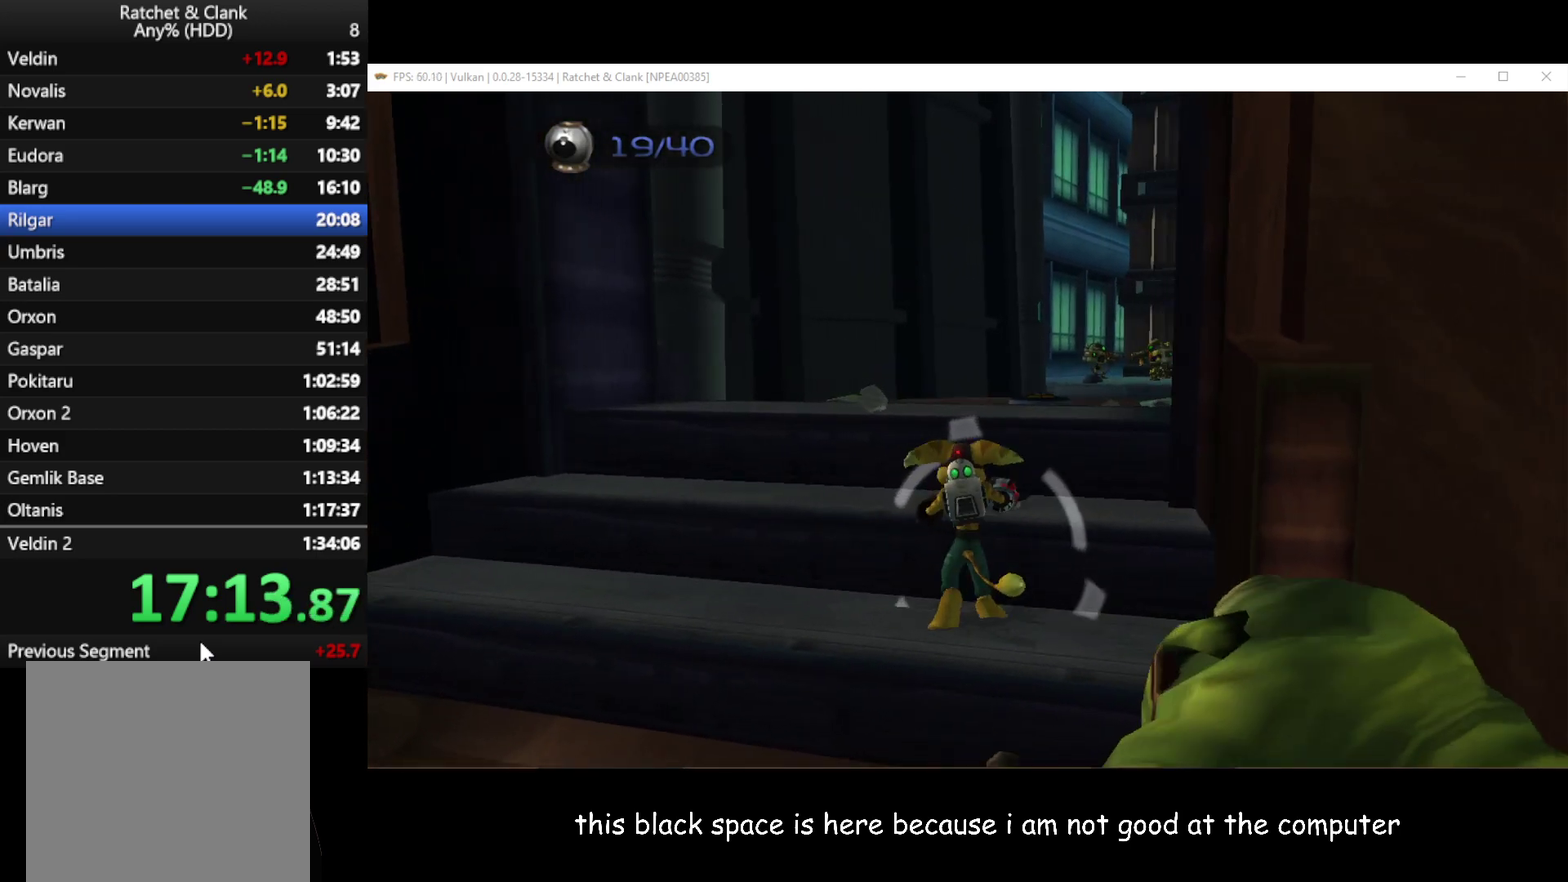
{"buttons": [], "left_stick": "up-left", "right_stick": "center", "button_events": [[17, "A", "up"]]}
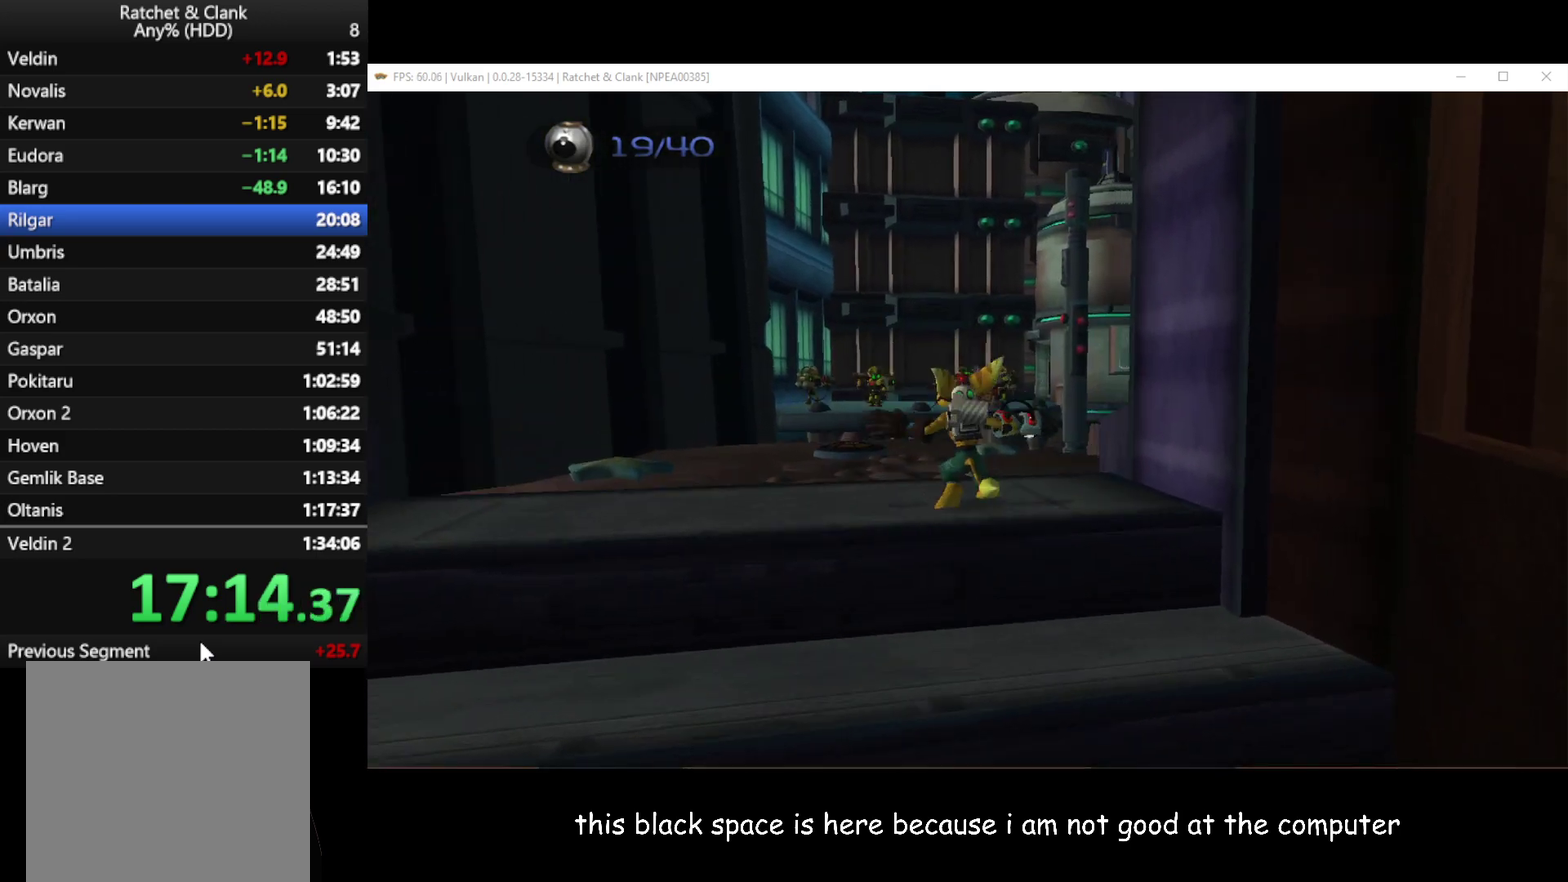
{"buttons": [], "left_stick": "up", "right_stick": "center", "button_events": []}
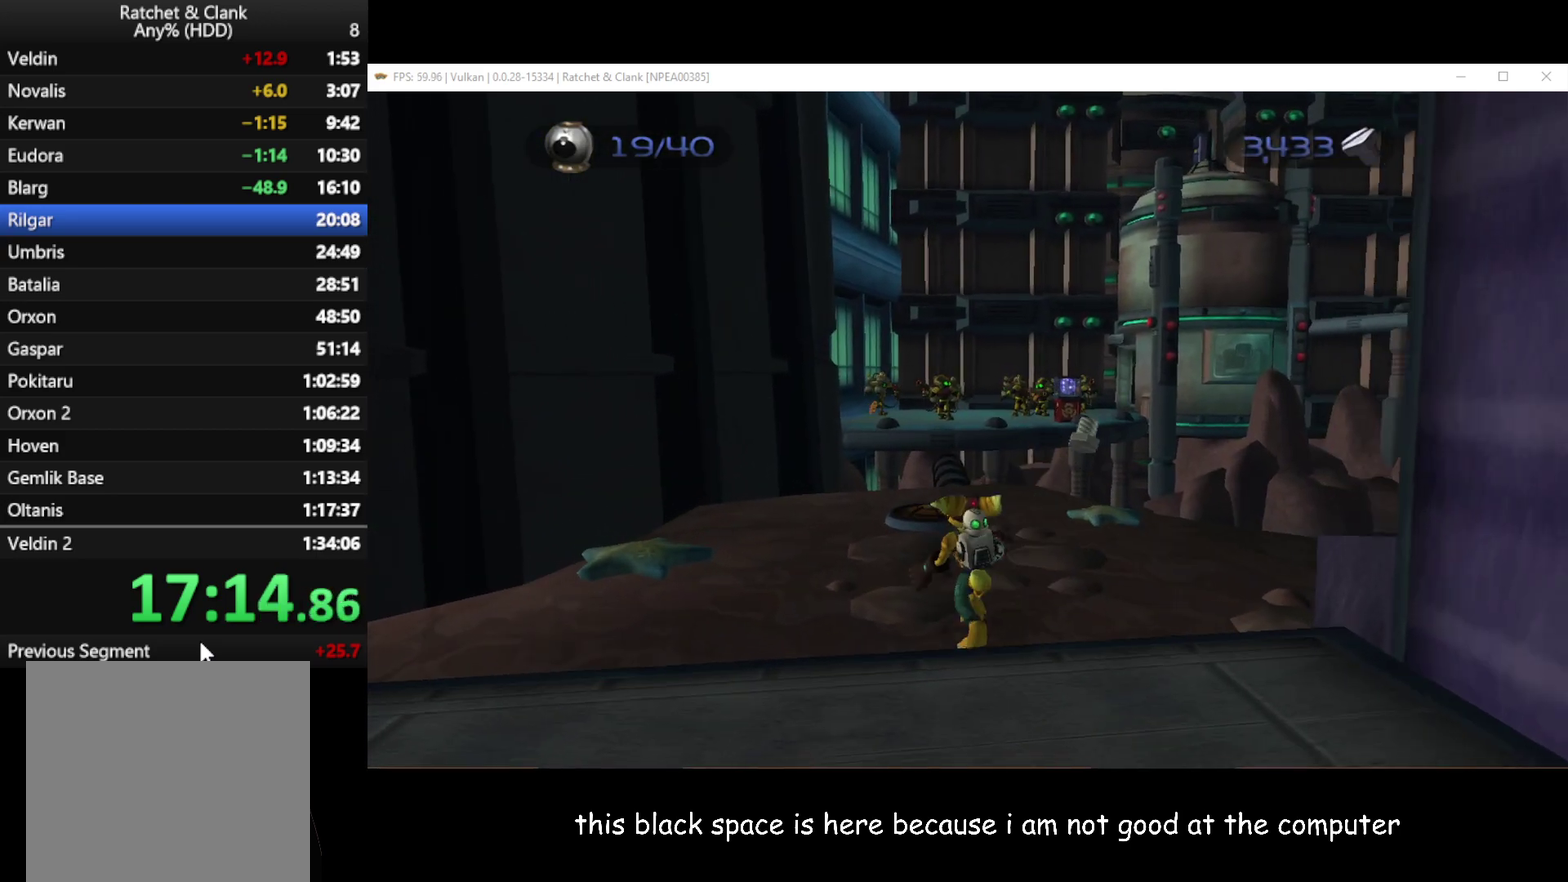
{"buttons": [], "left_stick": "up", "right_stick": "center", "button_events": []}
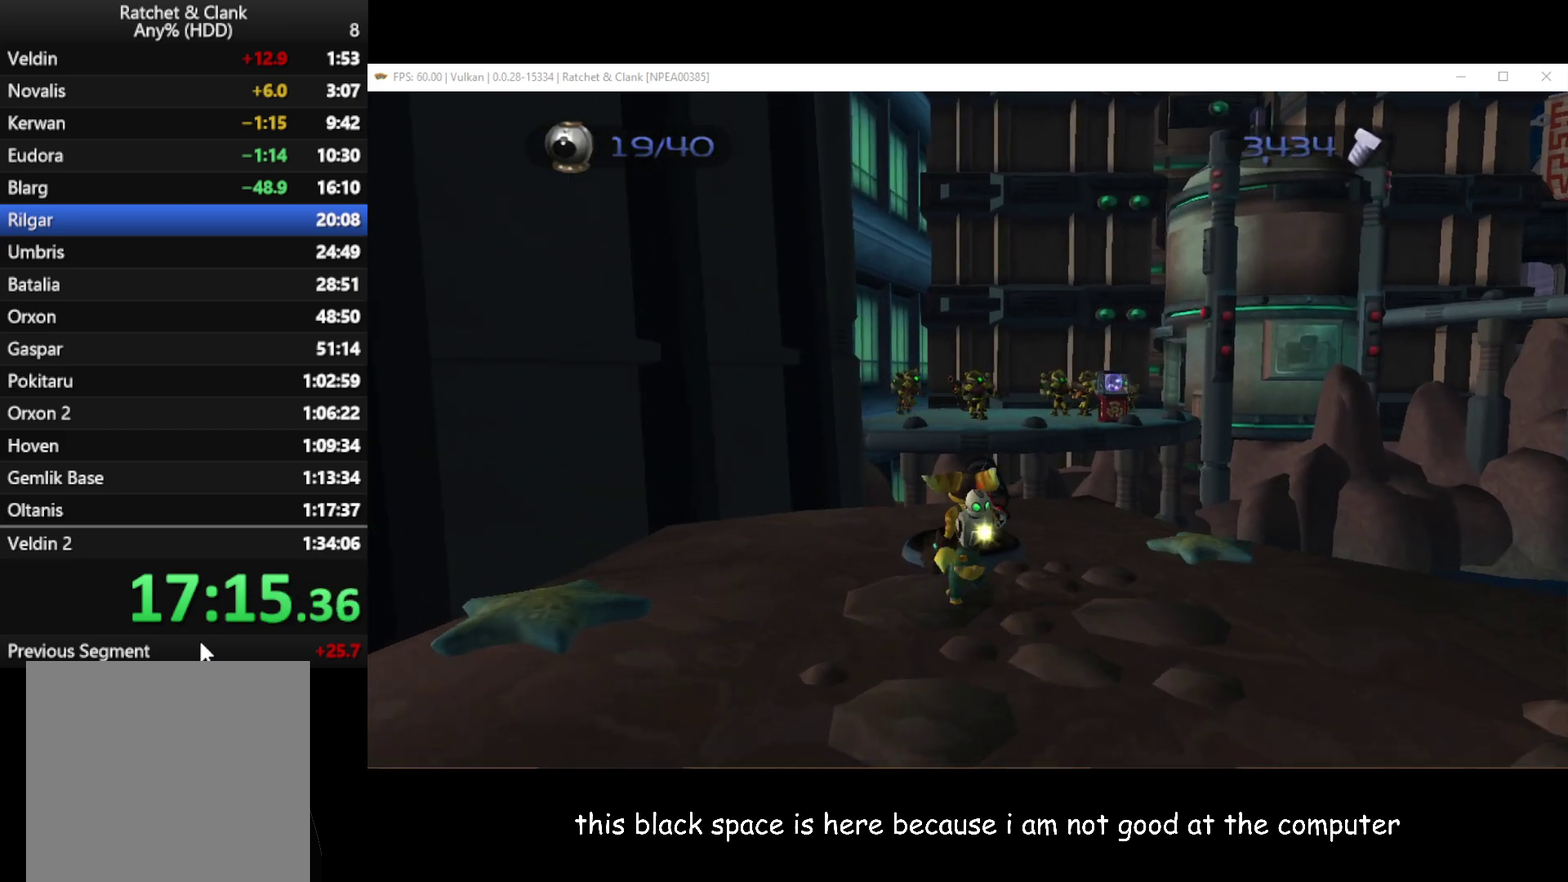
{"buttons": [], "left_stick": "center", "right_stick": "center", "button_events": []}
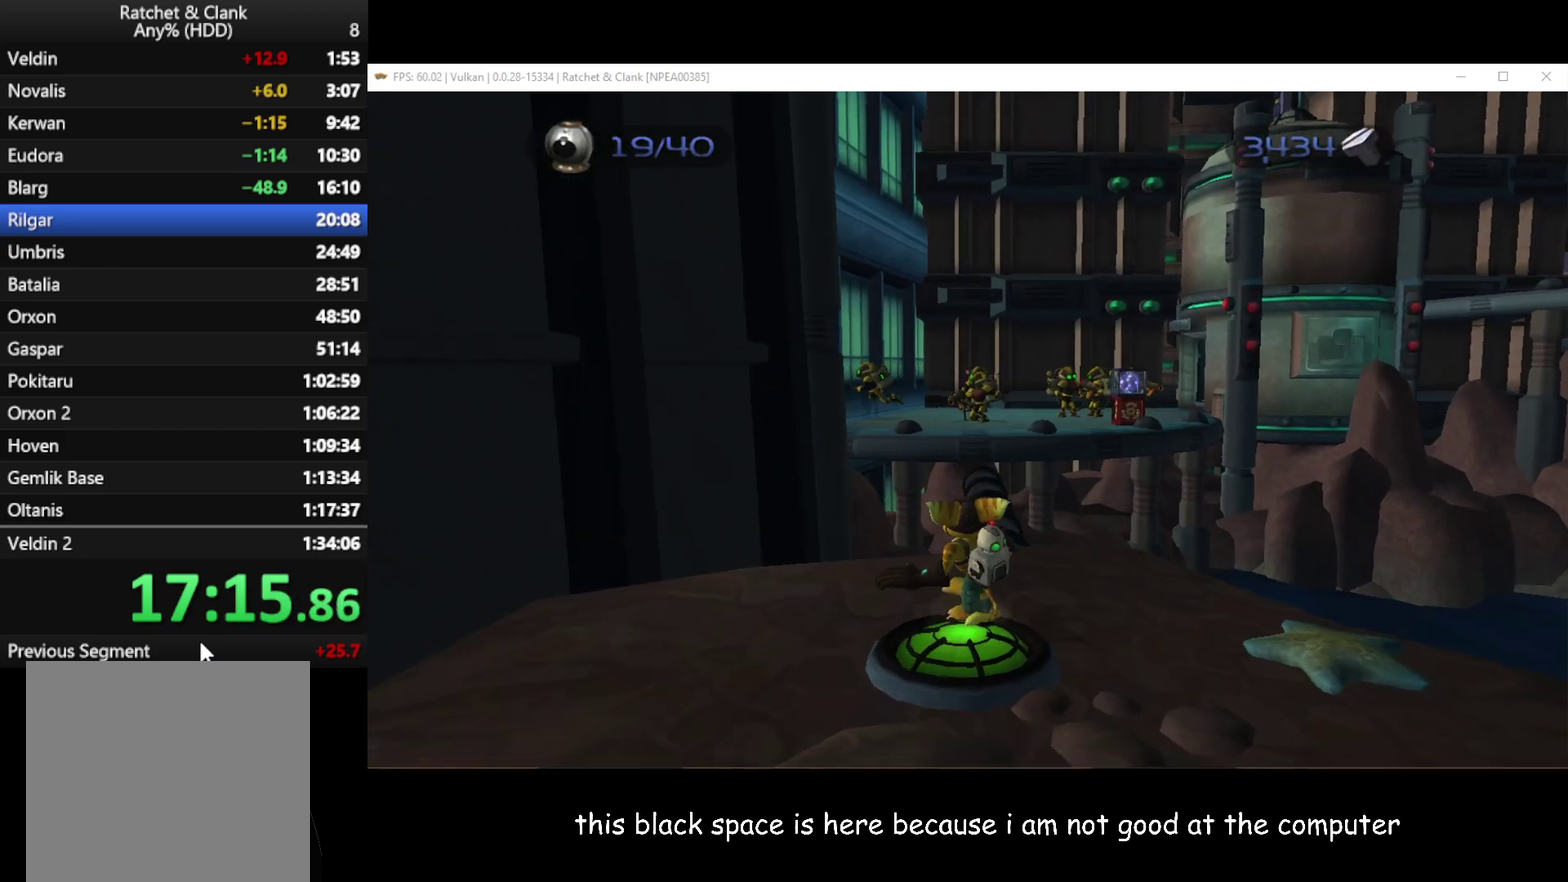
{"buttons": [], "left_stick": "center", "right_stick": "center", "button_events": [[250, "B", "down"], [333, "B", "up"]]}
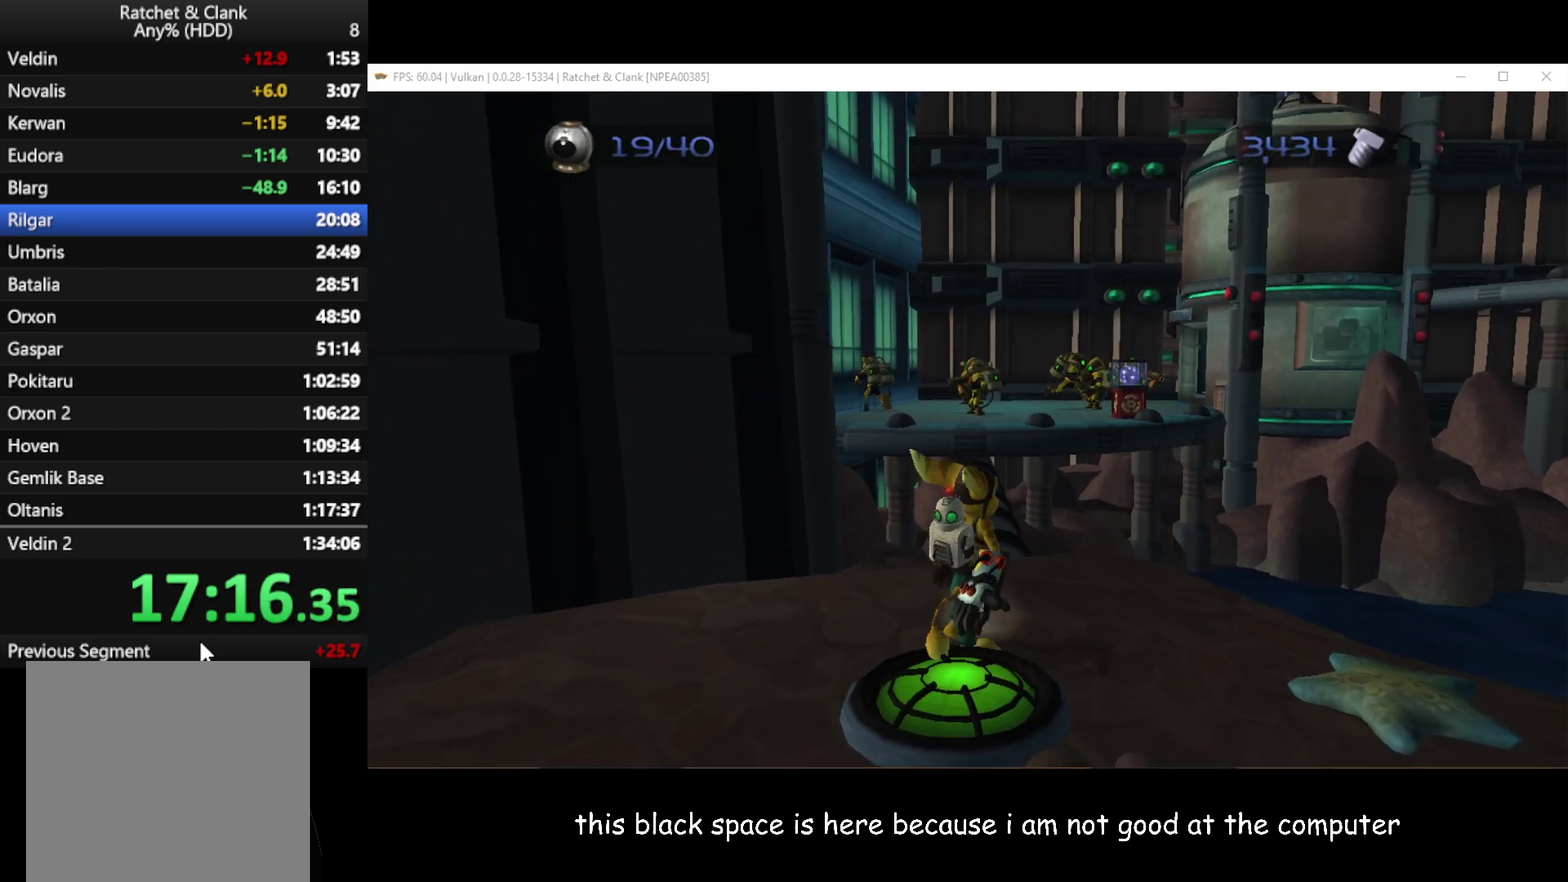
{"buttons": [], "left_stick": "center", "right_stick": "center", "button_events": []}
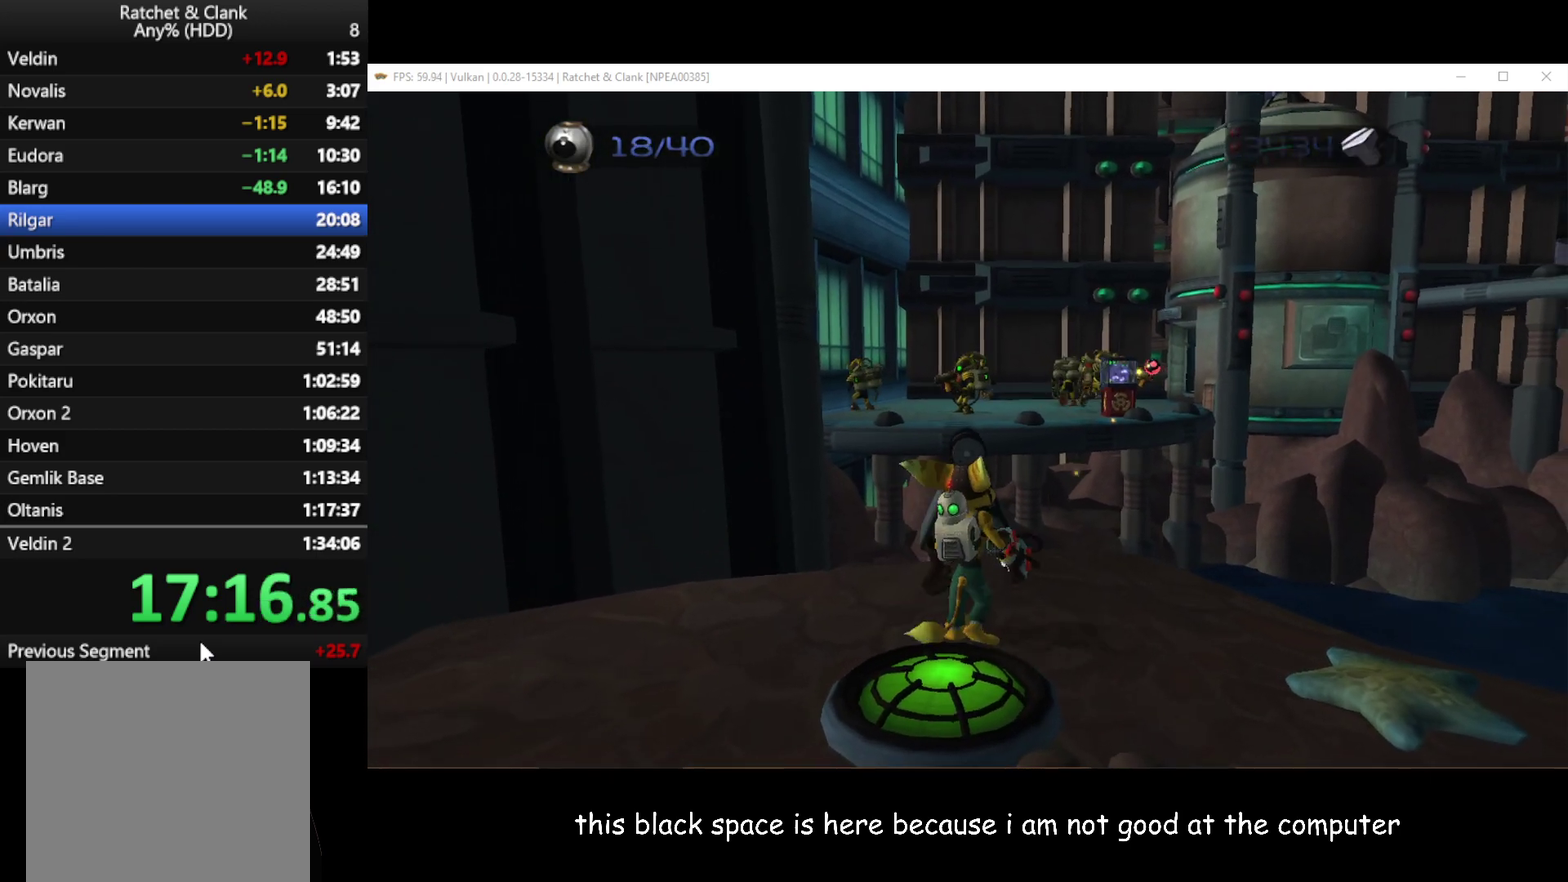
{"buttons": [], "left_stick": "up", "right_stick": "center", "button_events": []}
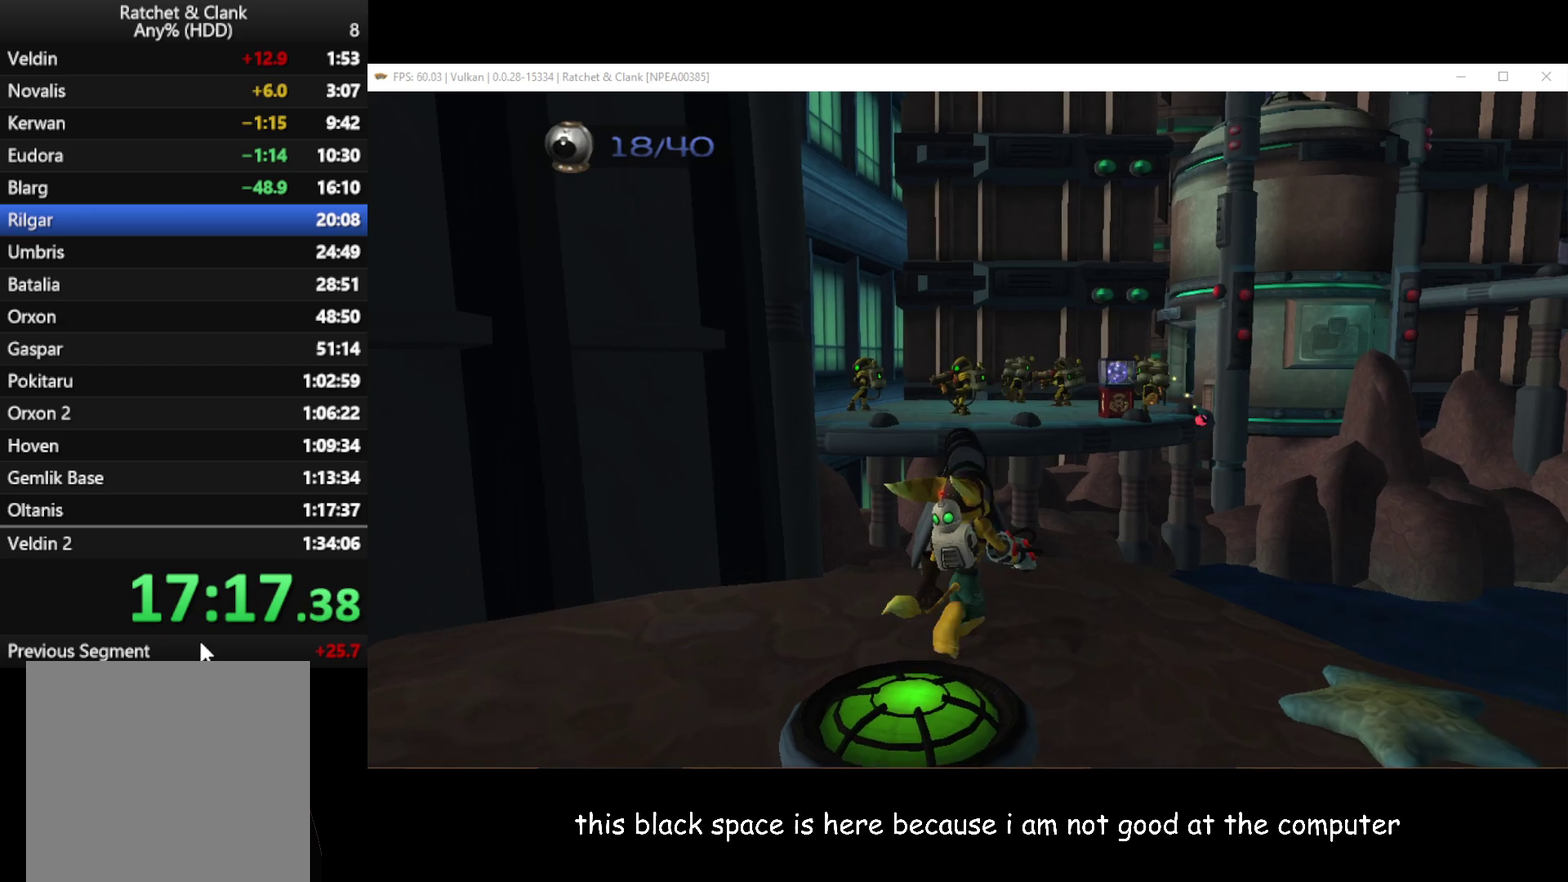
{"buttons": [], "left_stick": "up", "right_stick": "center", "button_events": []}
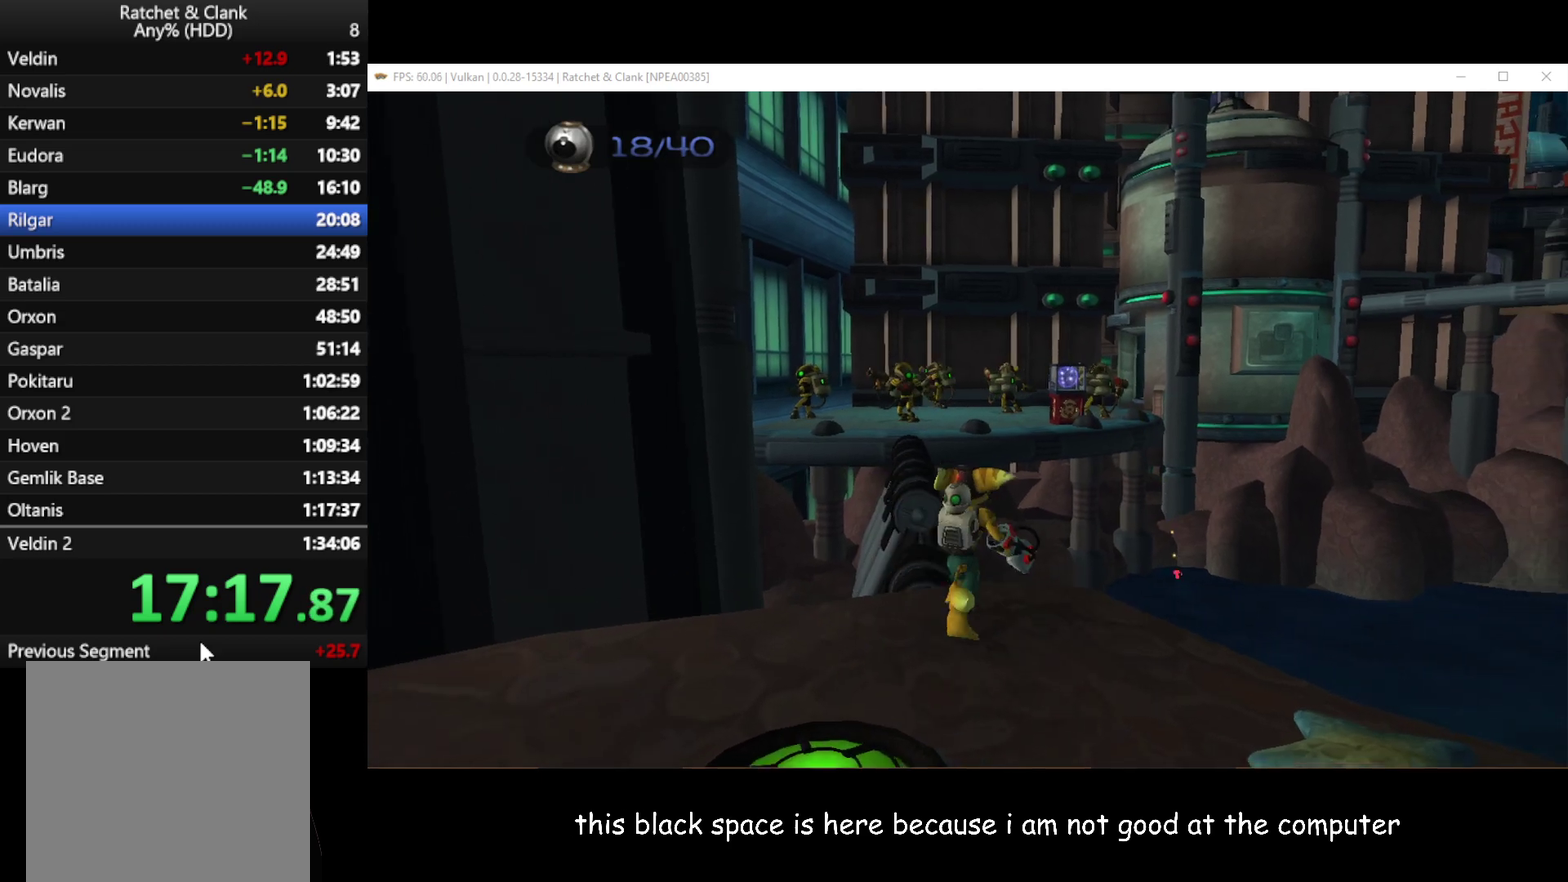
{"buttons": [], "left_stick": "up-left", "right_stick": "center", "button_events": [[83, "A", "down"], [350, "A", "up"]]}
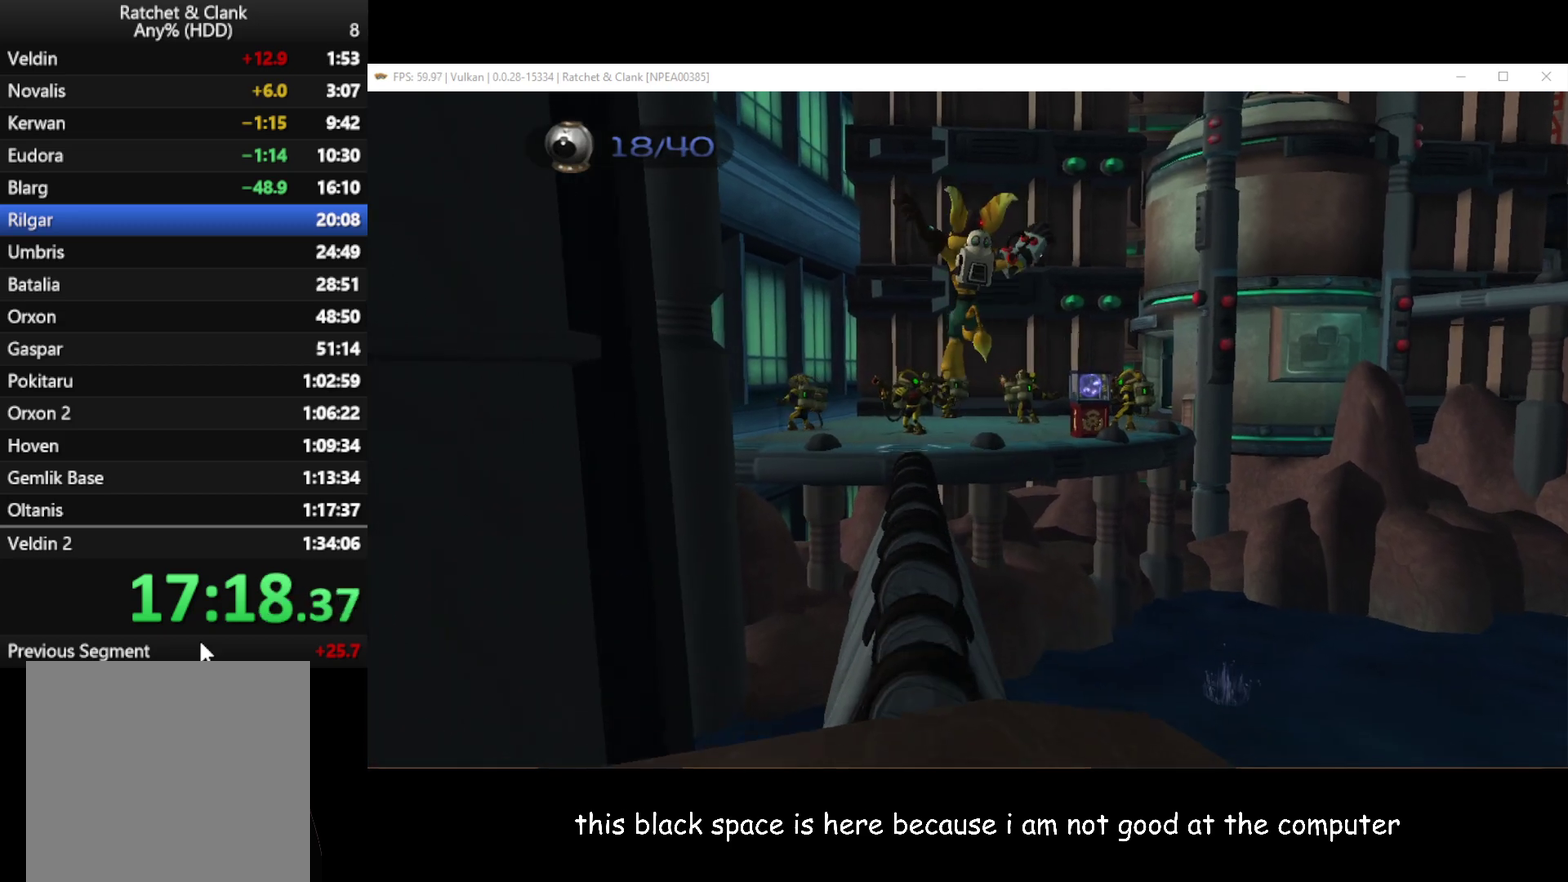
{"buttons": [], "left_stick": "up", "right_stick": "center", "button_events": []}
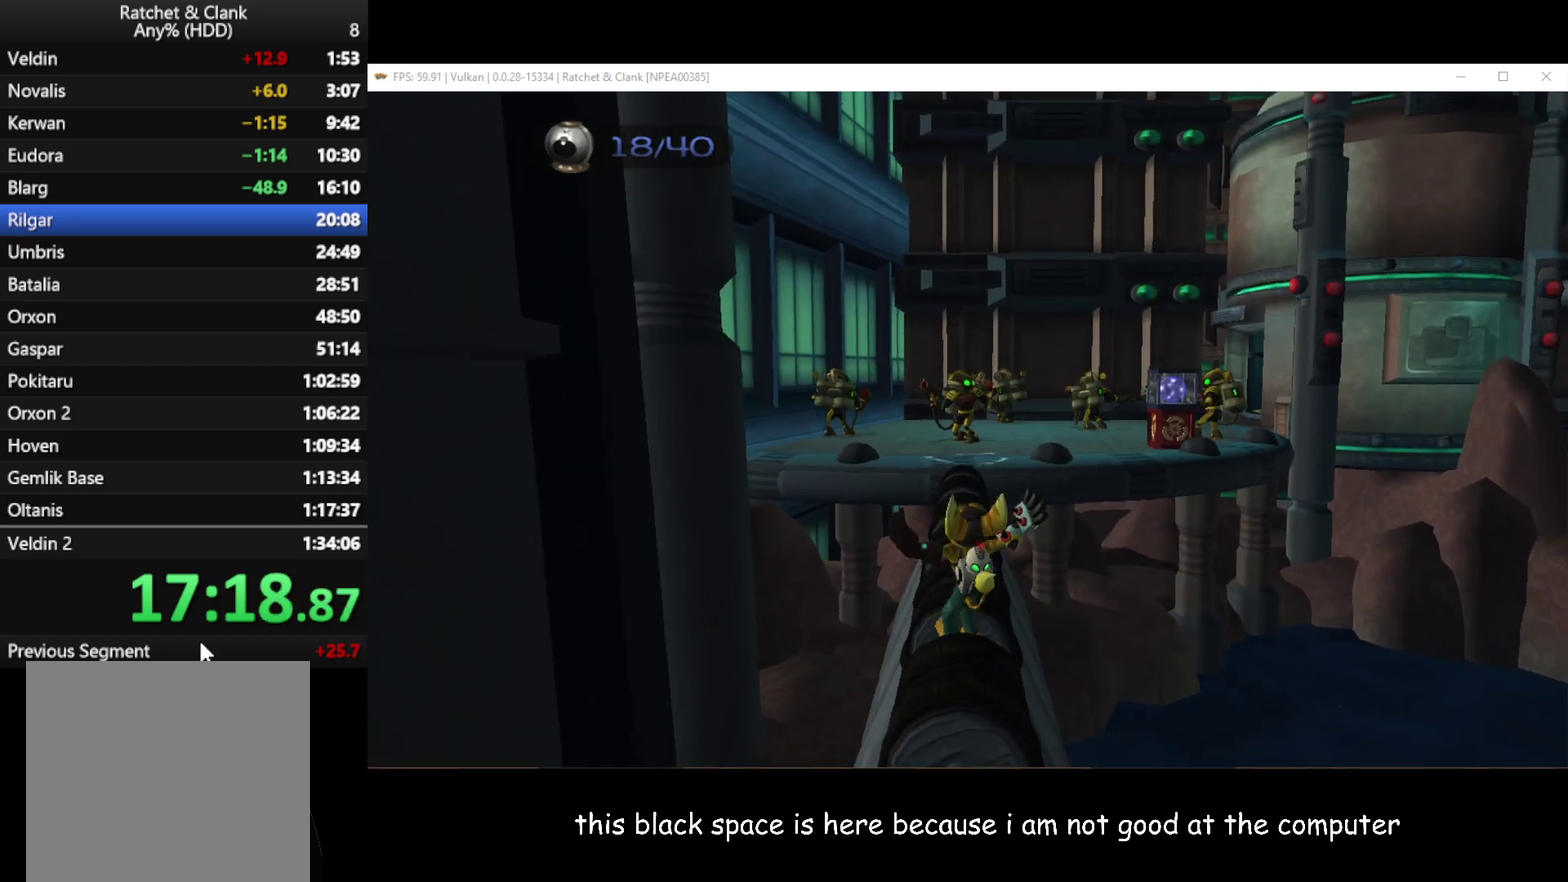
{"buttons": [], "left_stick": "up", "right_stick": "center", "button_events": [[83, "A", "down"], [250, "A", "up"]]}